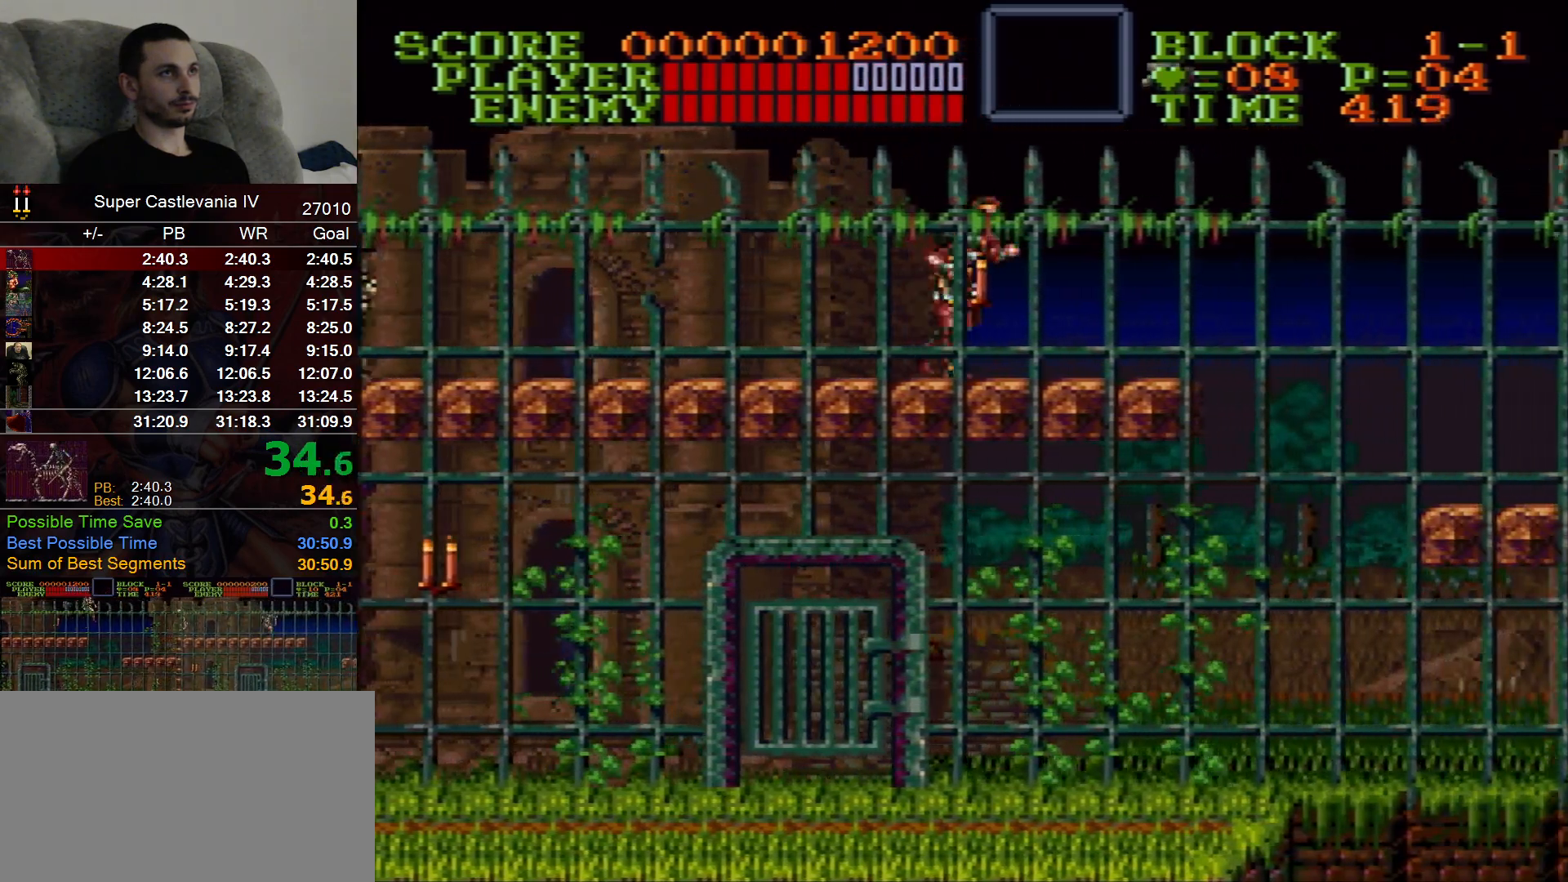
Gameplay with a controller (Nintendo layout); each line is a JSON object with the inputs held at the frame after it (dt_ms = milliseconds from this image to that frame). "events" lists button and stick changes between this image and that frame as [ms after this image, input, new state], when the widget could be followed in between. Not read: L1 L3 R1 R3 Y.
{"dt_ms": 500, "buttons": ["B", "DPAD_RIGHT"], "events": [[417, "B", "down"]]}
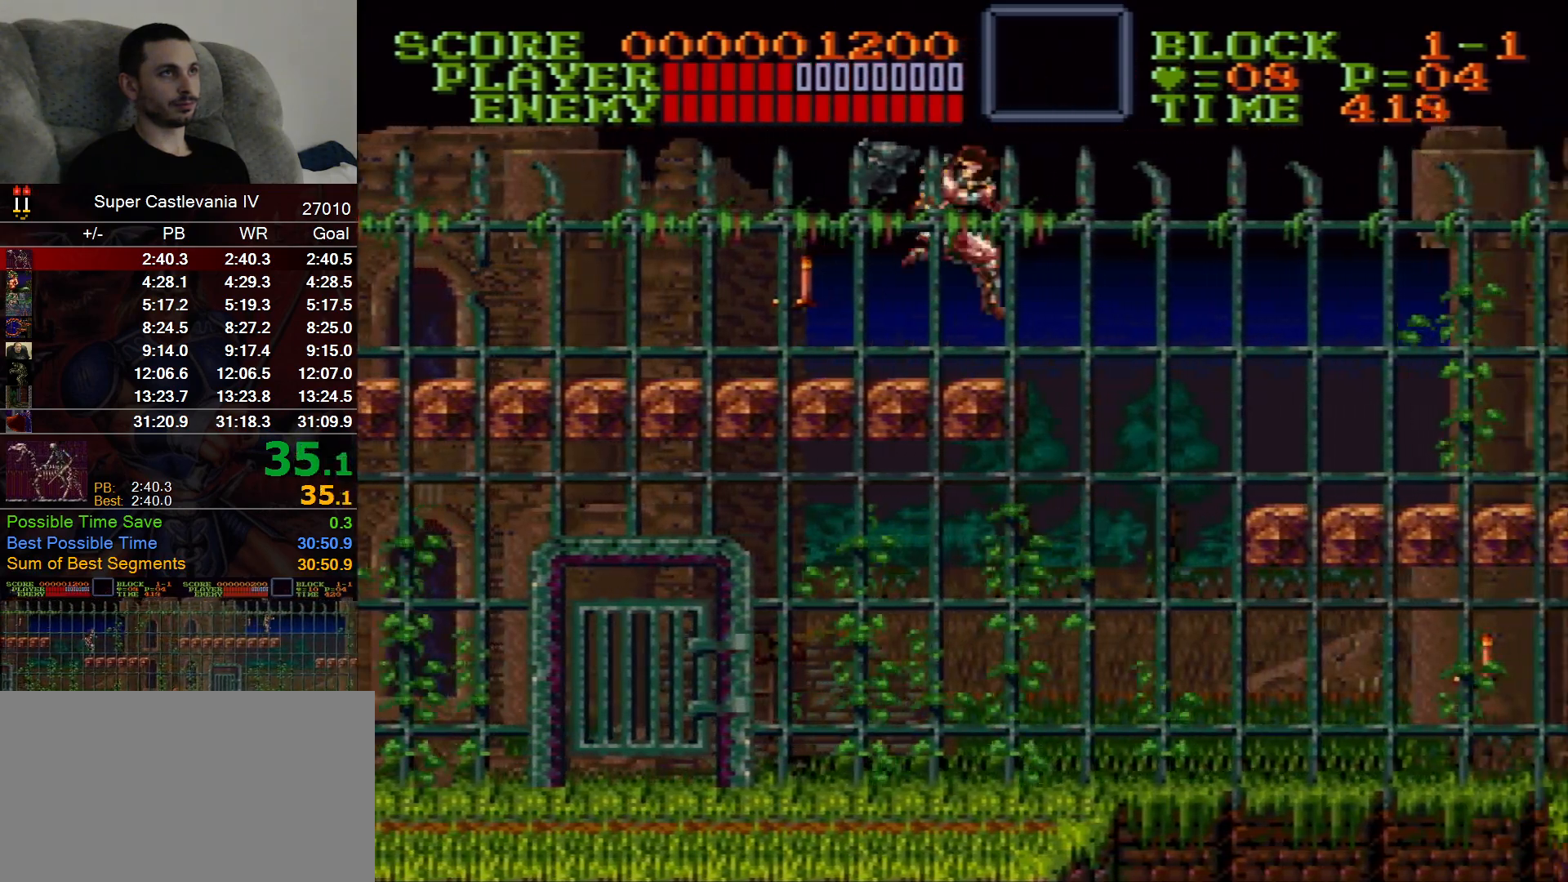
{"dt_ms": 500, "buttons": ["DPAD_RIGHT"], "events": [[33, "B", "up"]]}
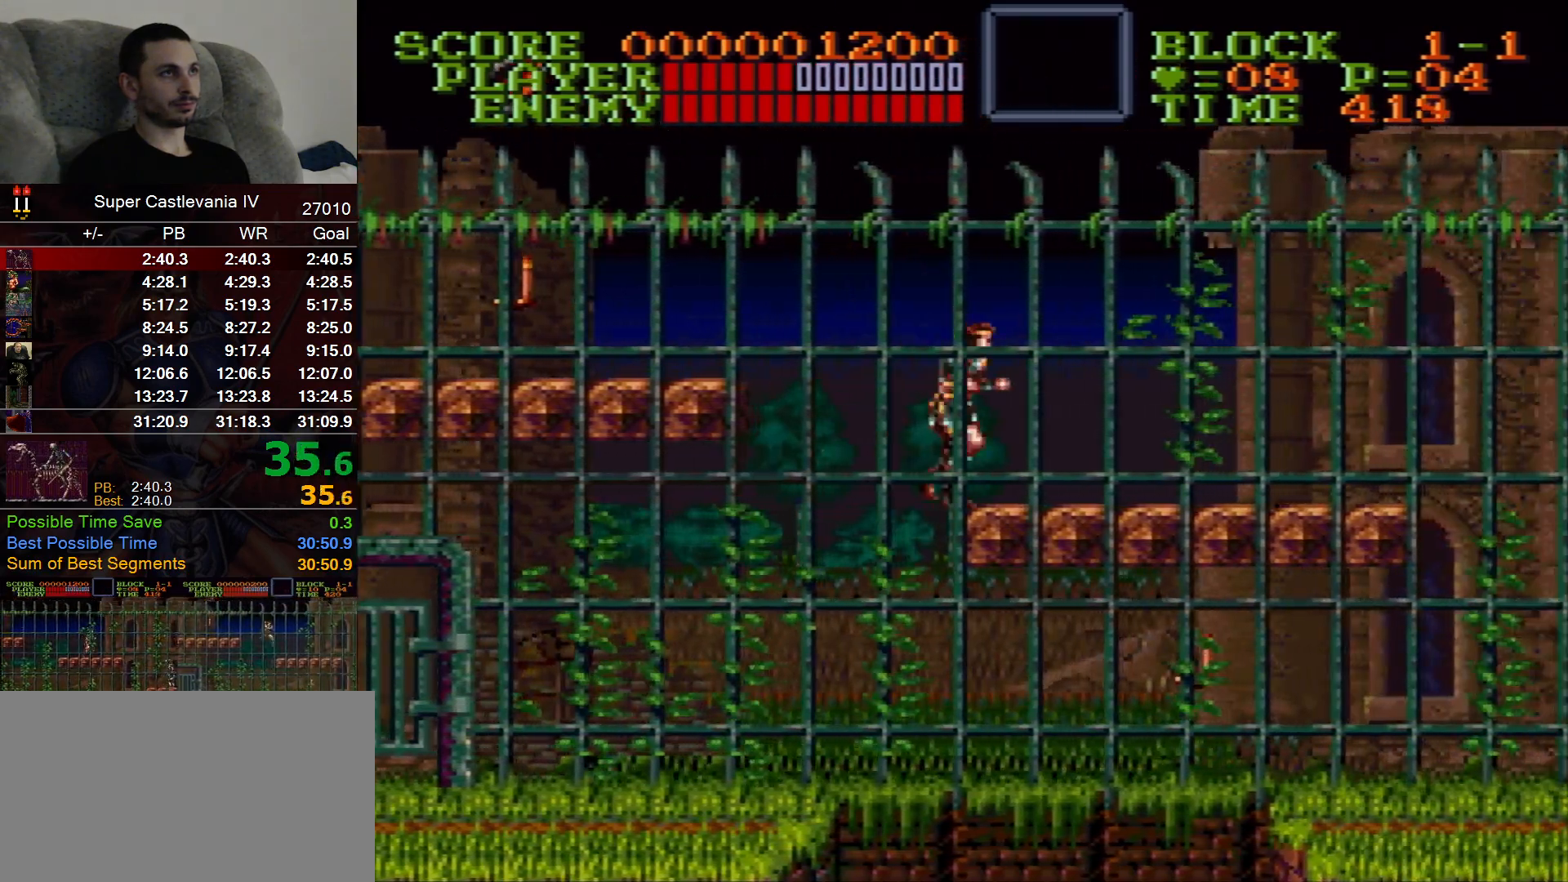
{"dt_ms": 500, "buttons": ["DPAD_RIGHT"], "events": []}
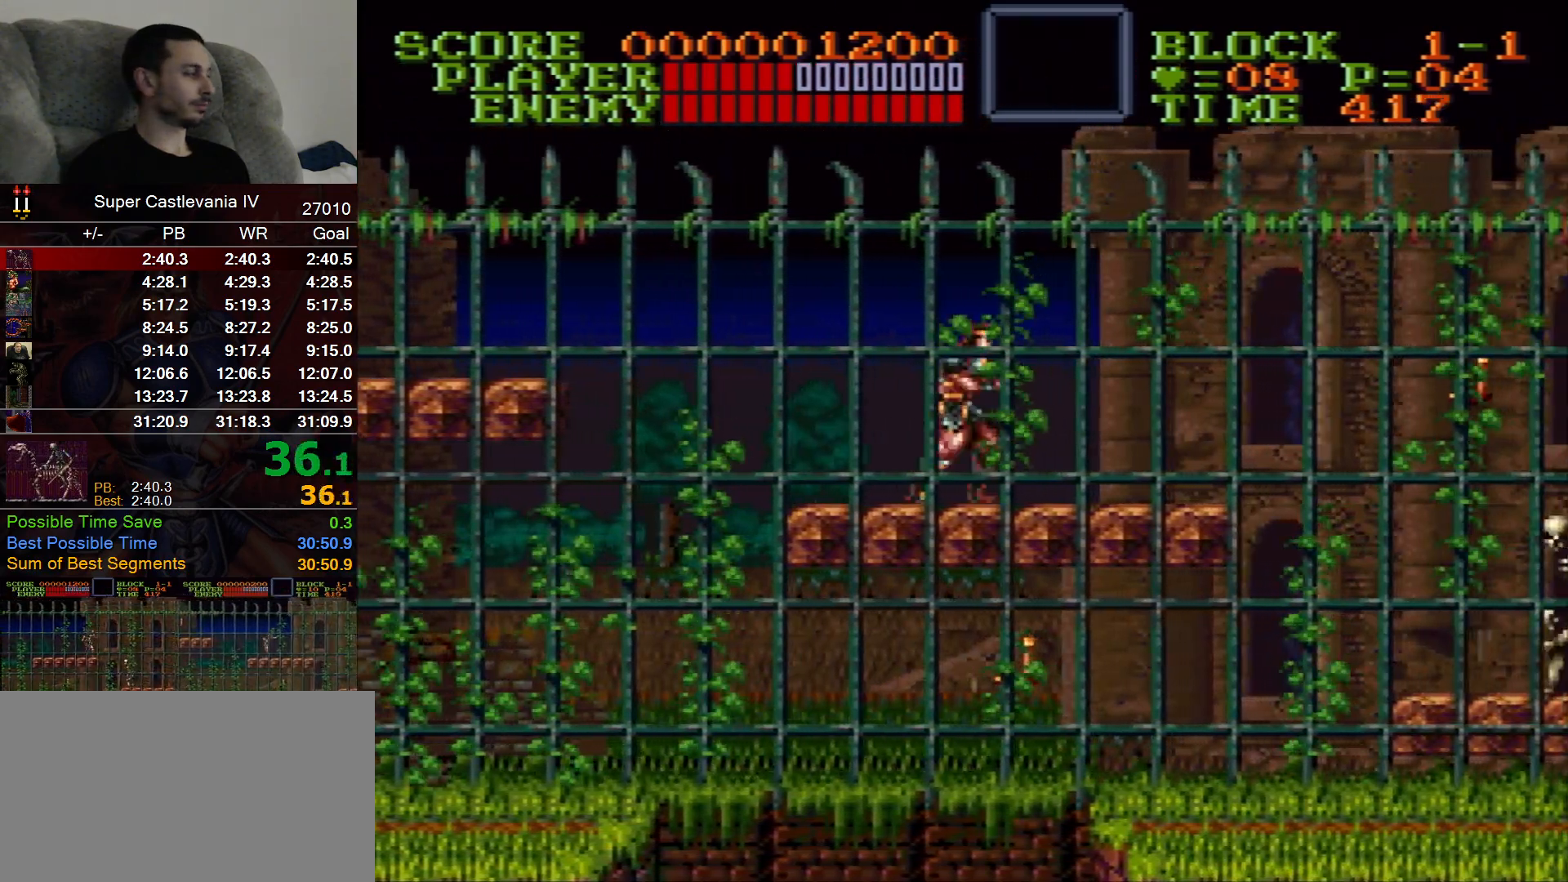
{"dt_ms": 500, "buttons": ["DPAD_RIGHT"], "events": []}
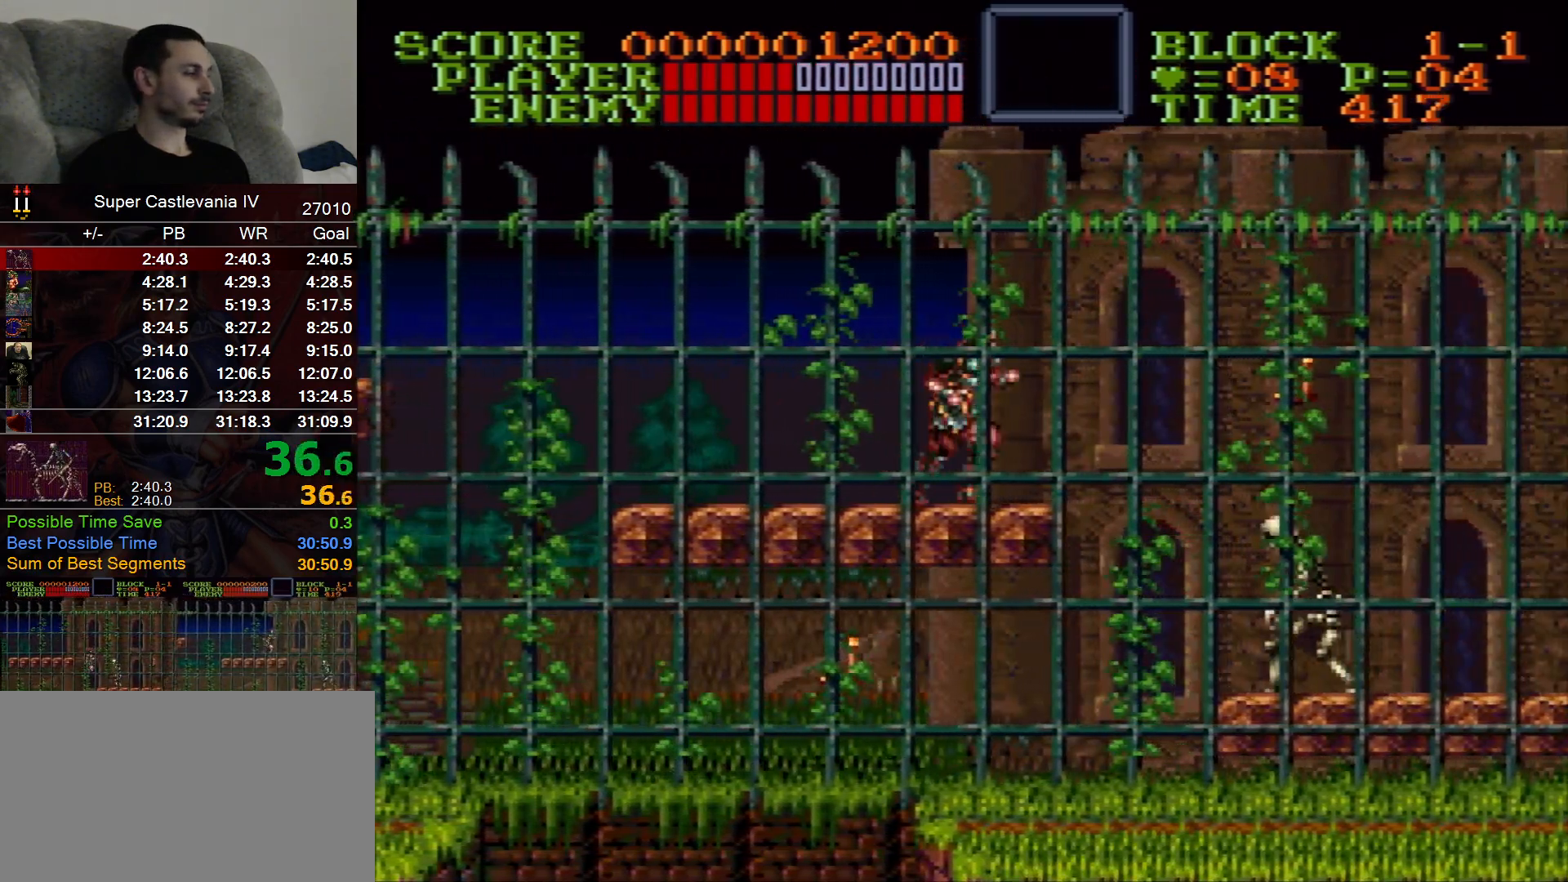
{"dt_ms": 500, "buttons": ["DPAD_RIGHT"], "events": []}
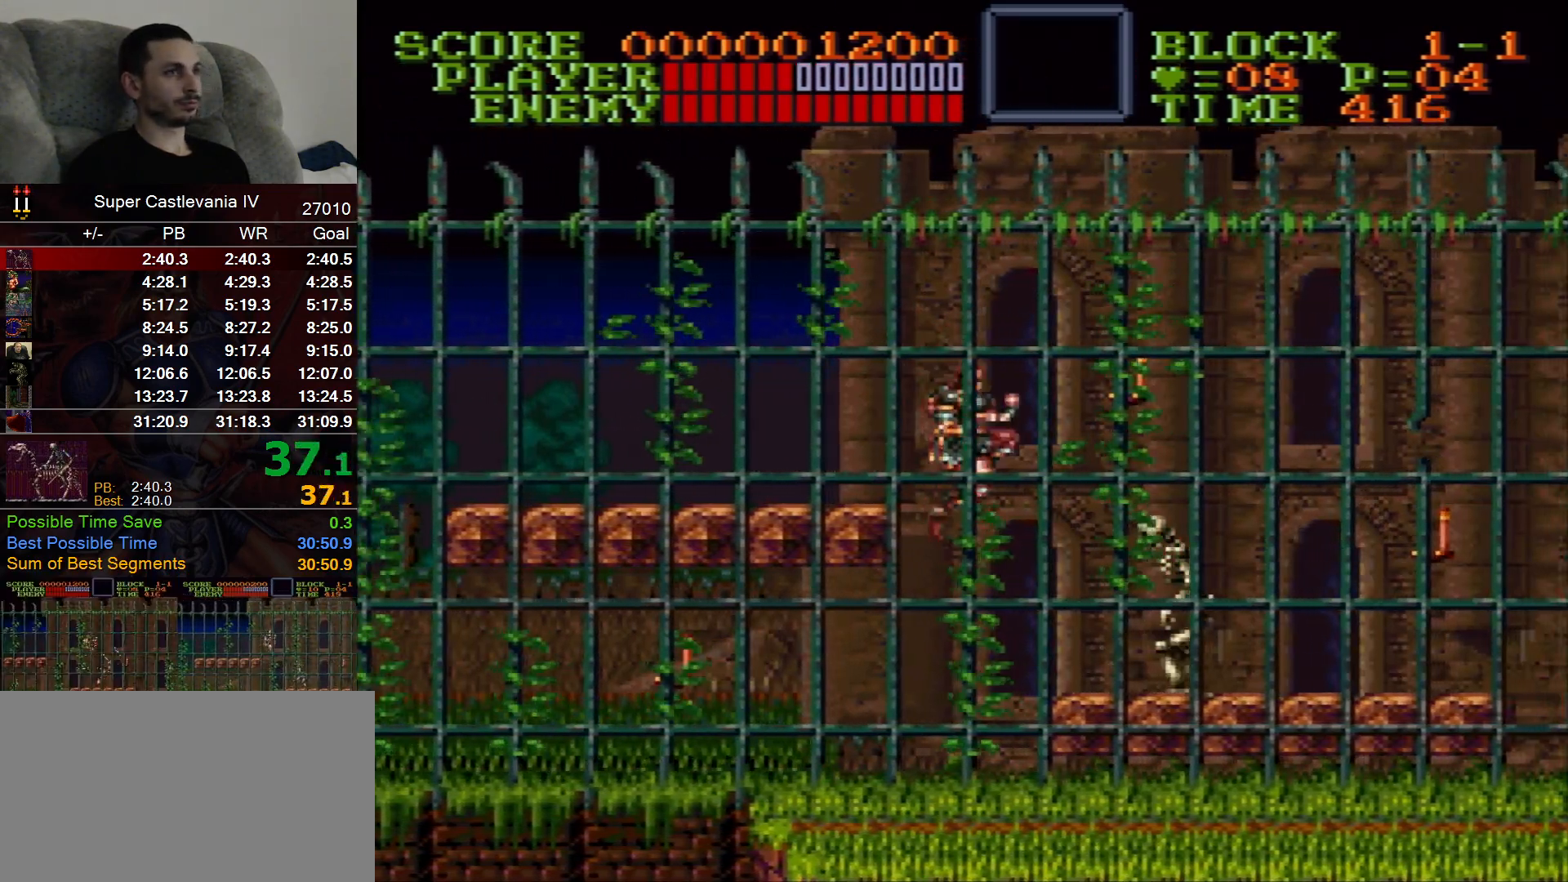
{"dt_ms": 500, "buttons": ["DPAD_RIGHT"], "events": [[217, "B", "down"], [350, "DPAD_UP", "down"], [433, "DPAD_UP", "up"], [483, "B", "up"]]}
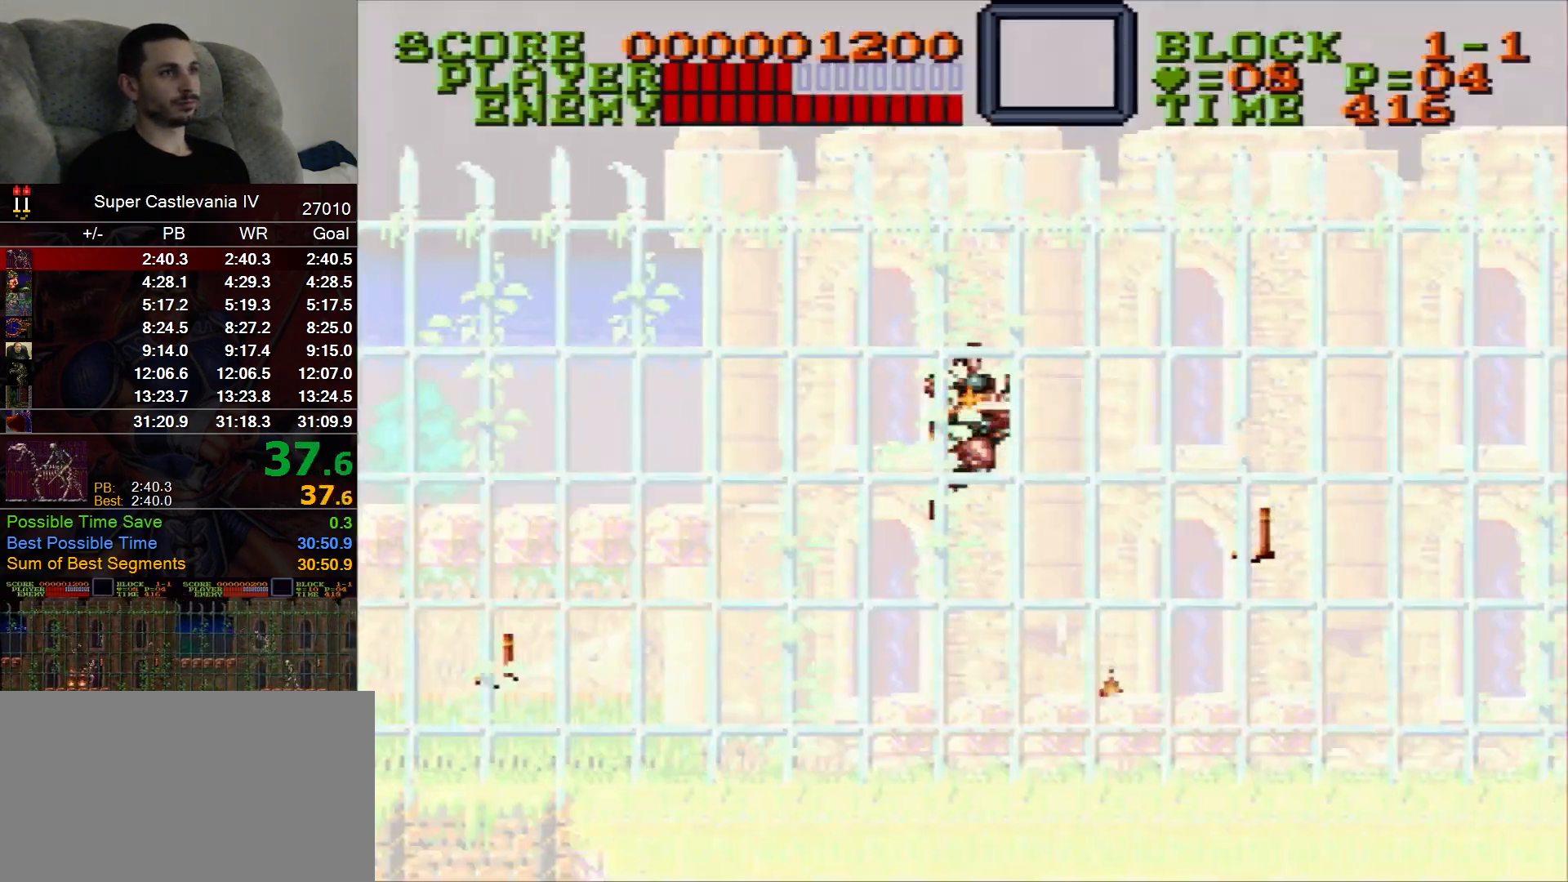
{"dt_ms": 500, "buttons": ["DPAD_RIGHT"], "events": []}
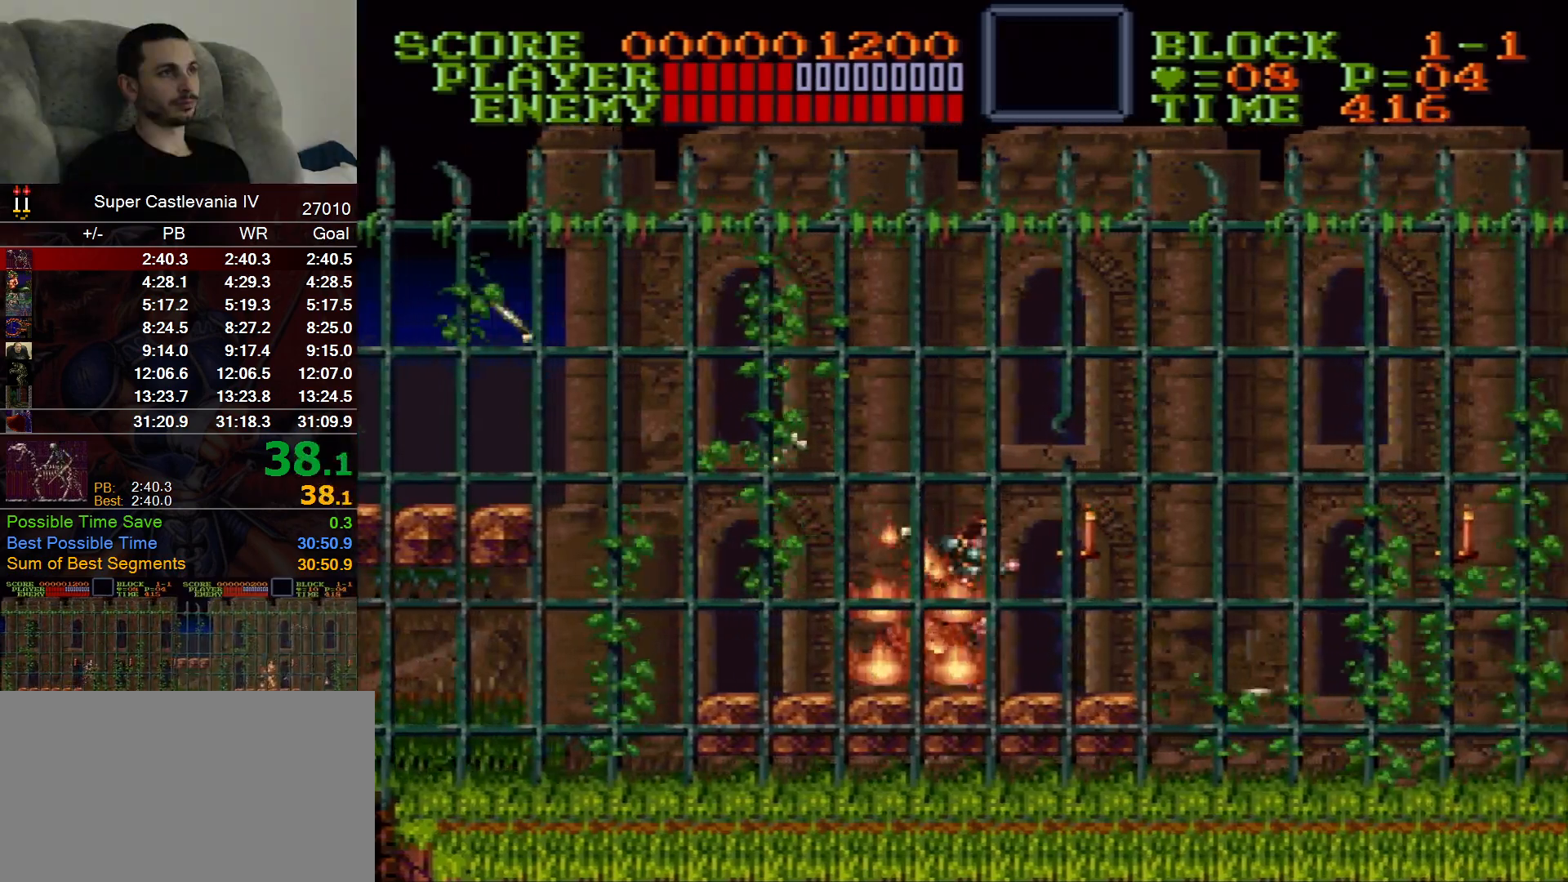
{"dt_ms": 500, "buttons": ["DPAD_RIGHT"], "events": []}
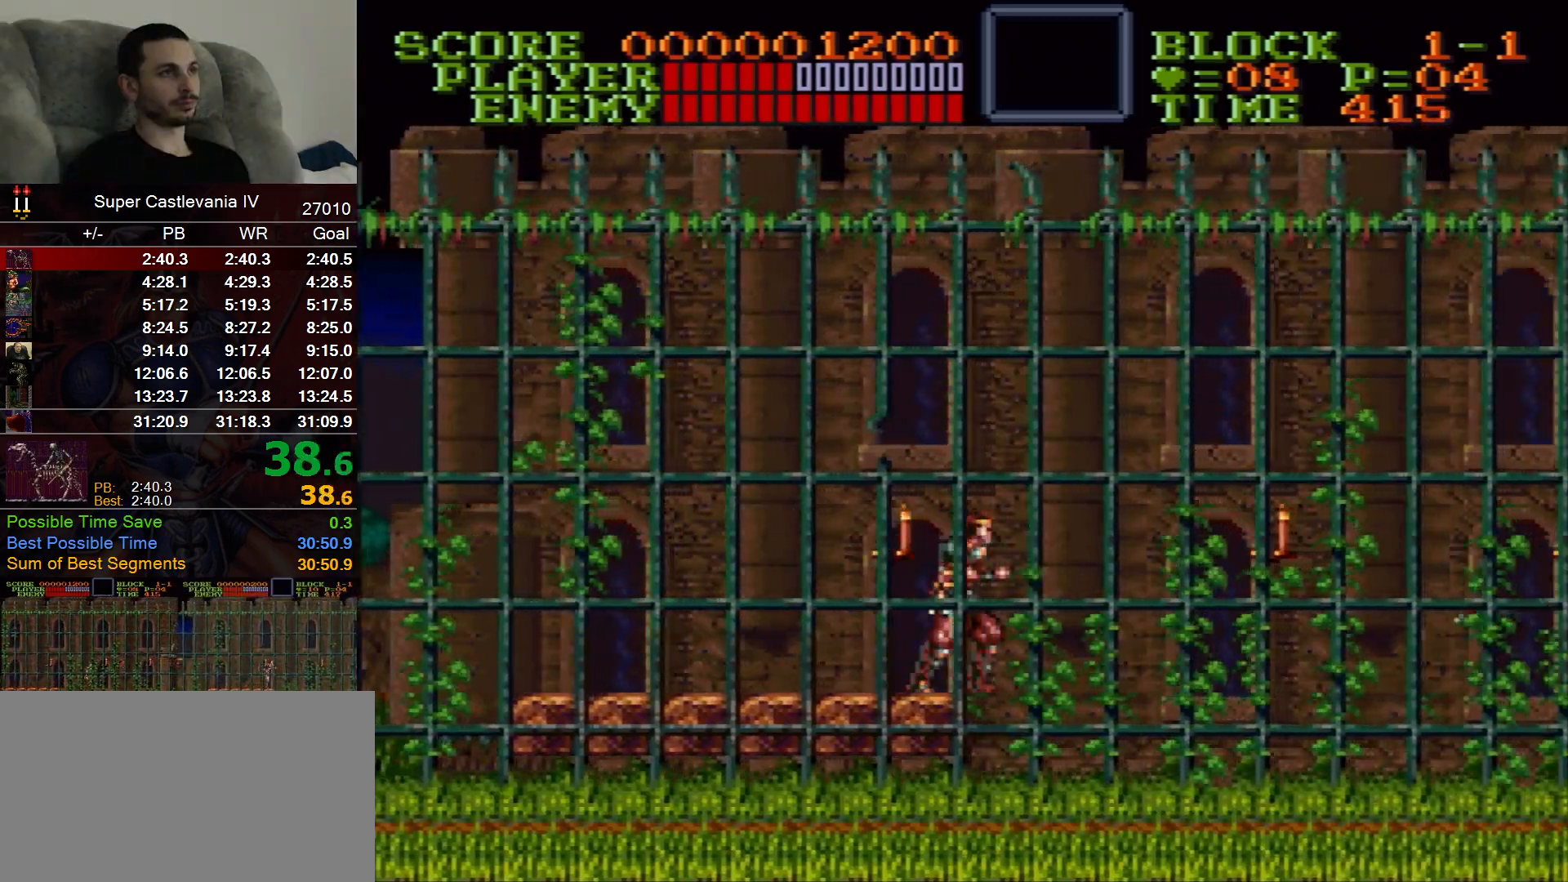
{"dt_ms": 500, "buttons": ["DPAD_RIGHT"], "events": []}
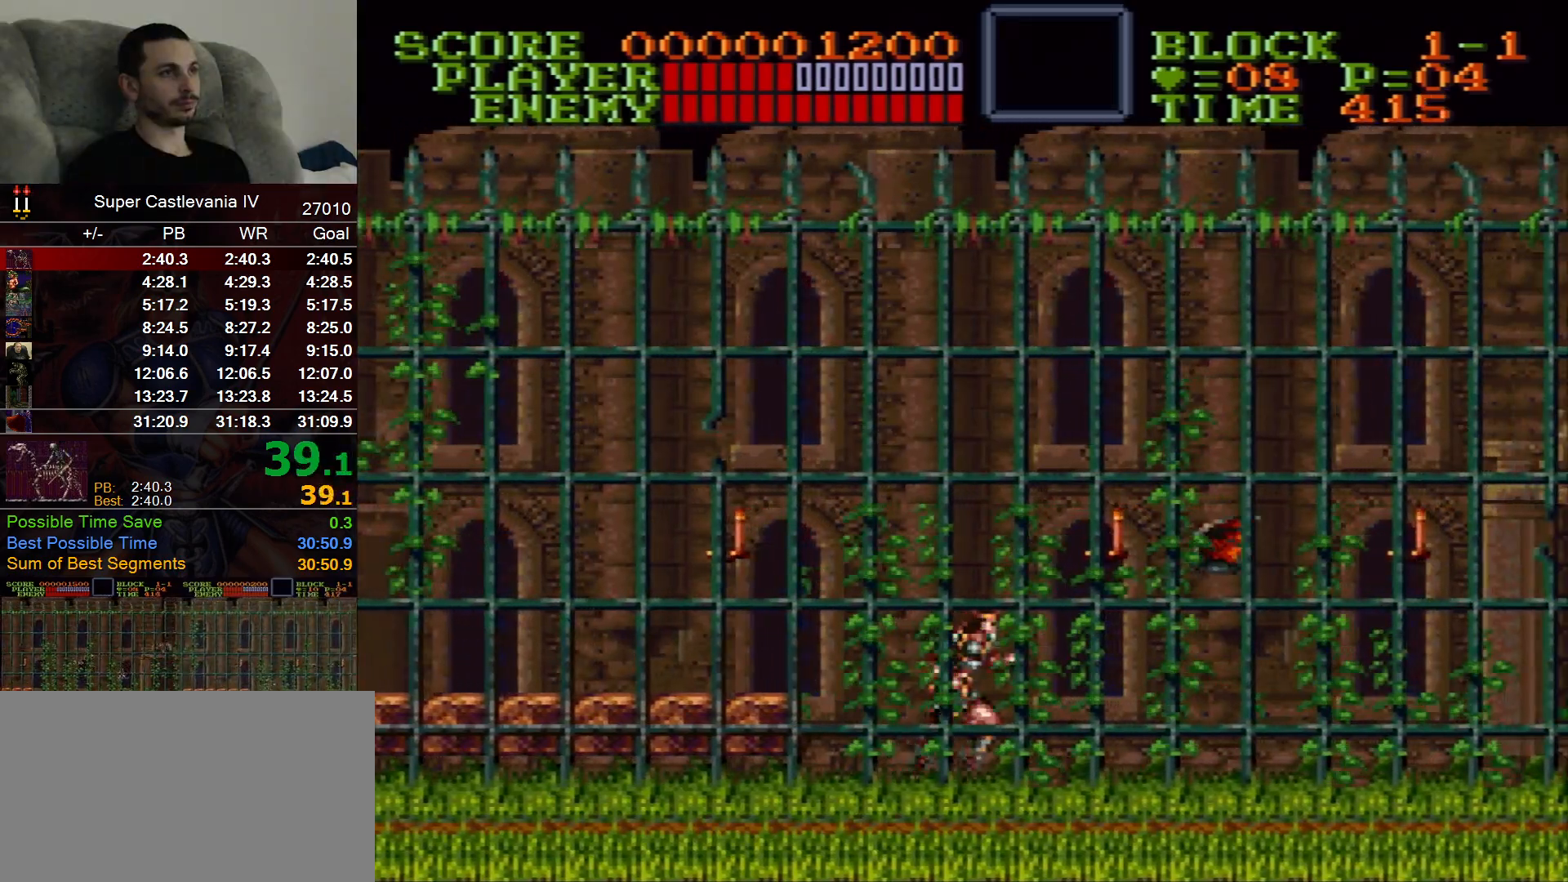
{"dt_ms": 500, "buttons": [], "events": [[33, "B", "down"], [117, "B", "up"], [433, "DPAD_RIGHT", "up"]]}
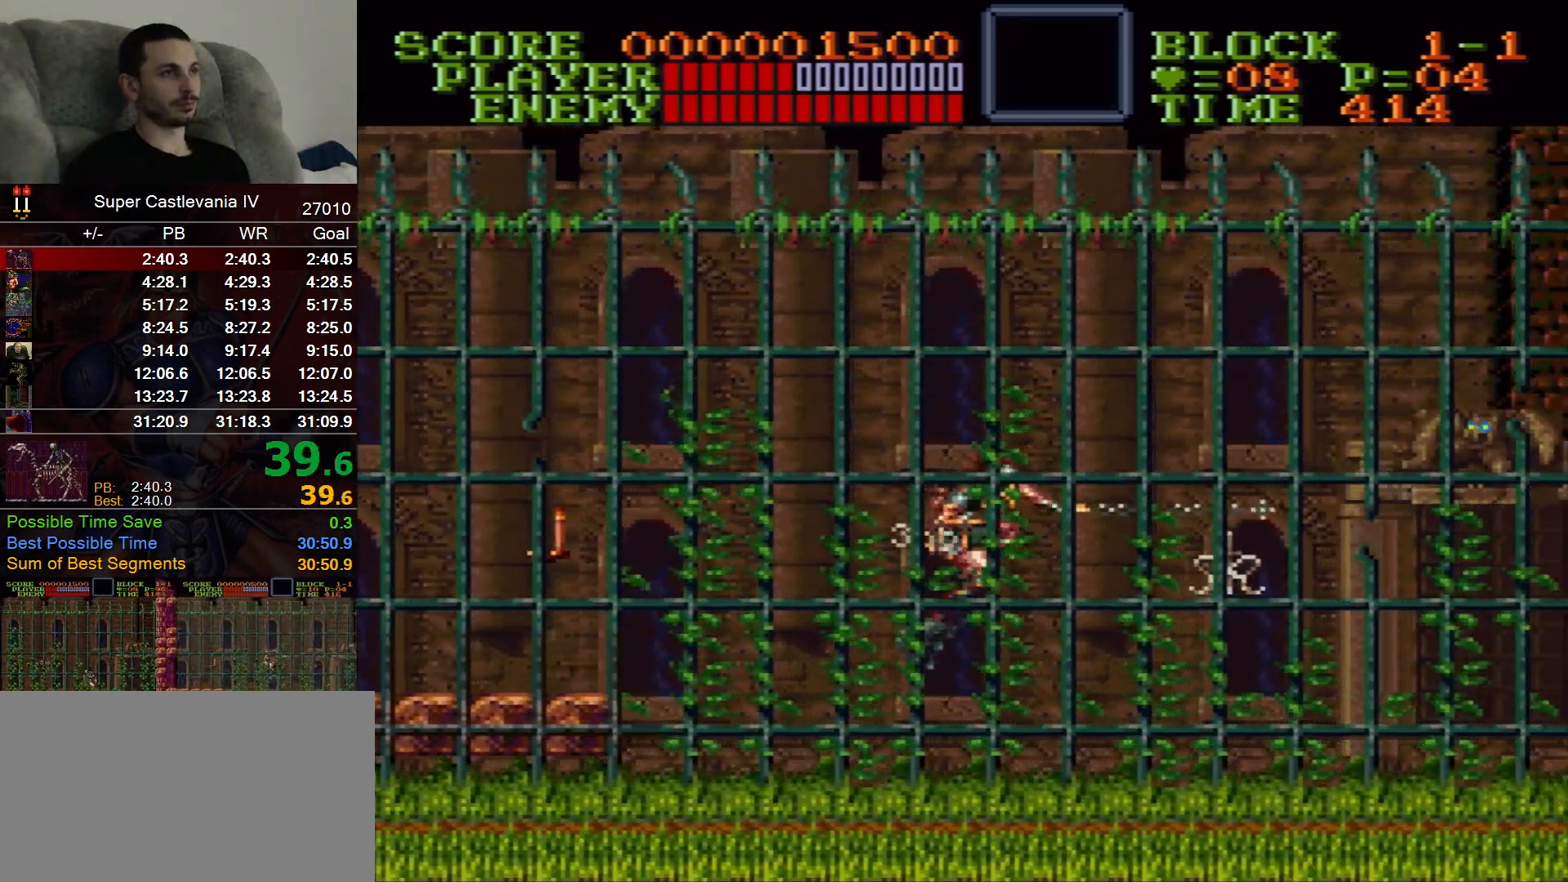
{"dt_ms": 500, "buttons": ["DPAD_RIGHT"], "events": [[150, "DPAD_RIGHT", "down"]]}
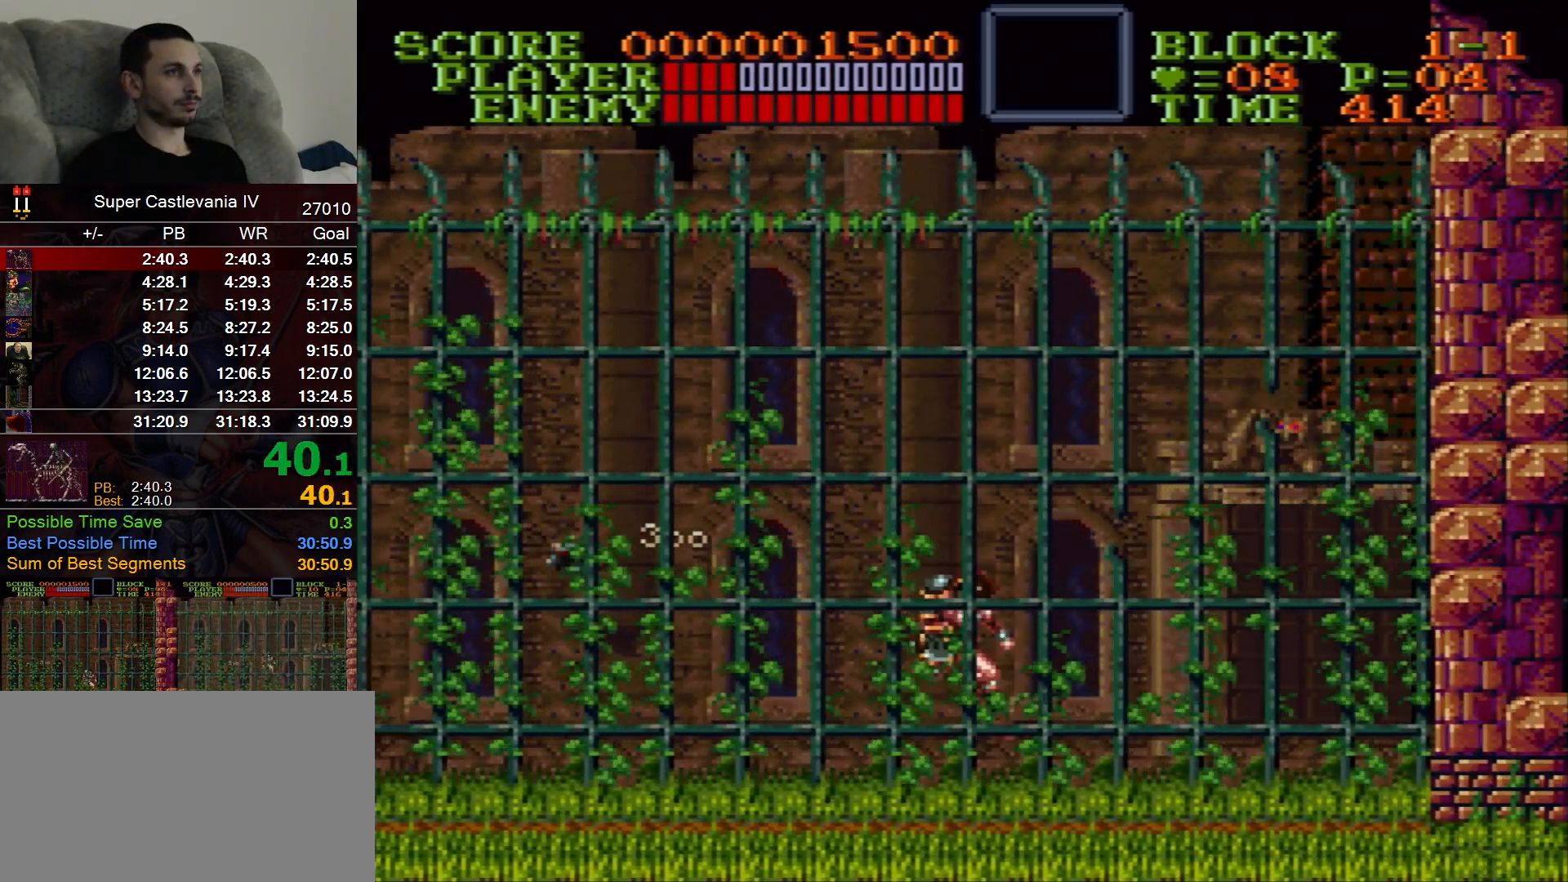
{"dt_ms": 500, "buttons": ["DPAD_RIGHT"], "events": []}
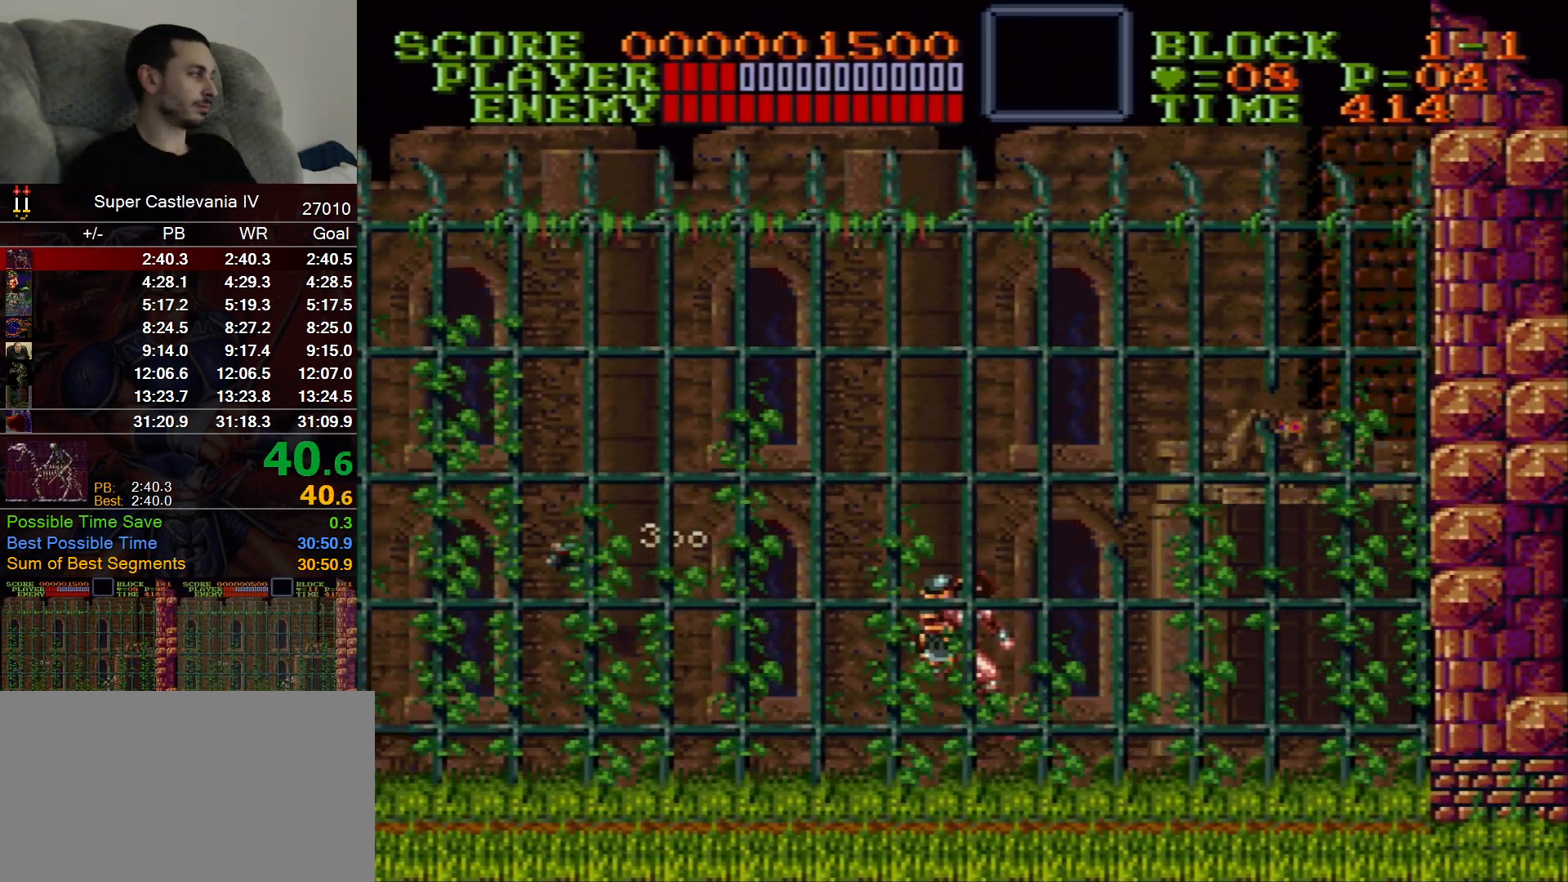
{"dt_ms": 500, "buttons": ["DPAD_RIGHT"], "events": []}
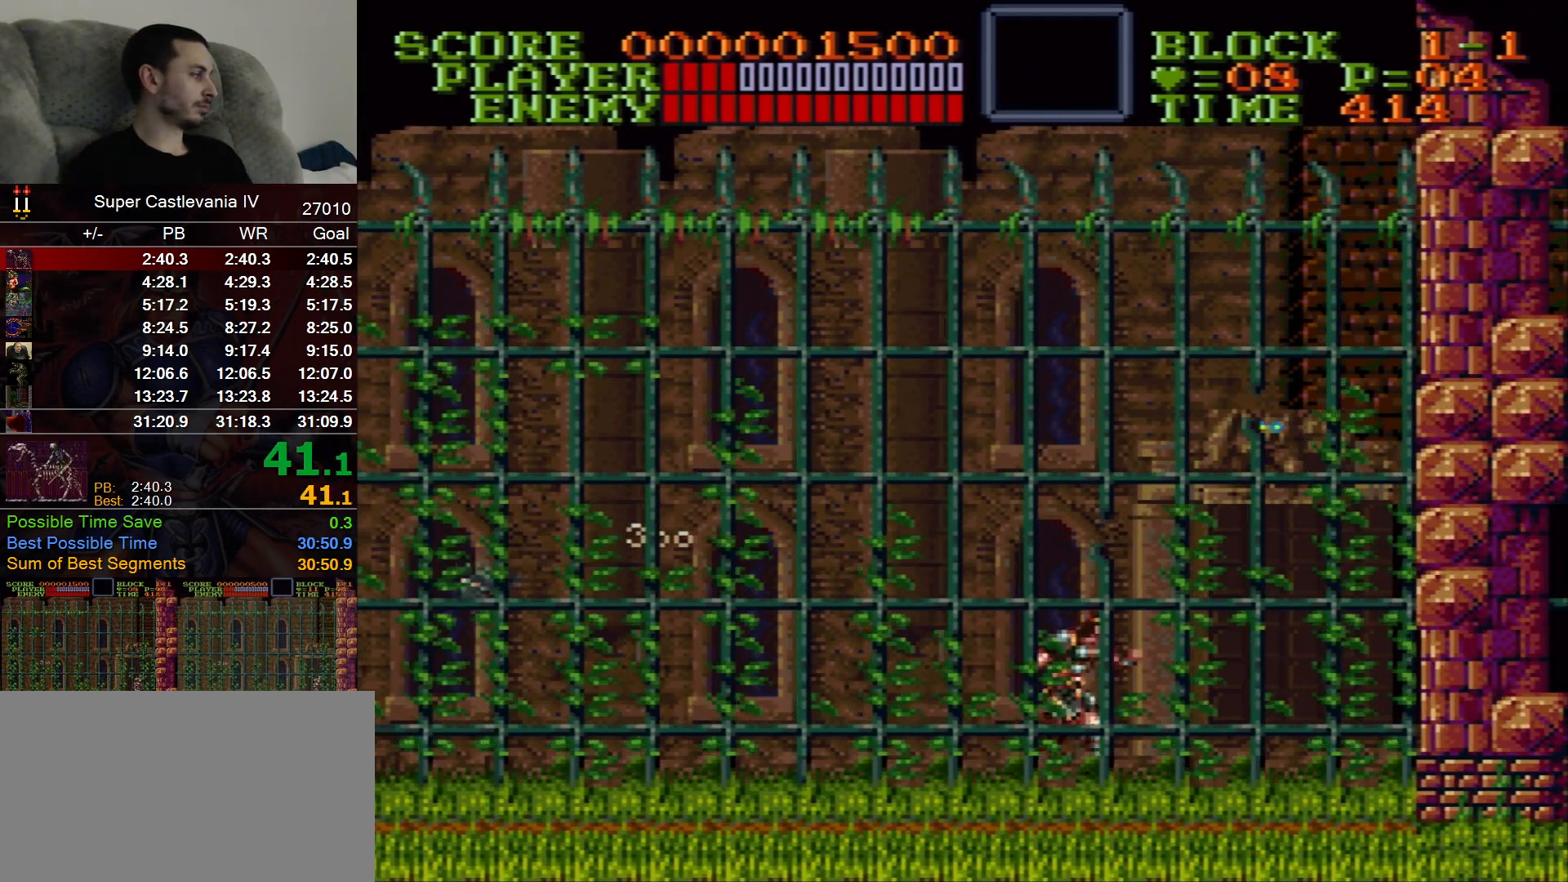
{"dt_ms": 500, "buttons": ["DPAD_RIGHT"], "events": []}
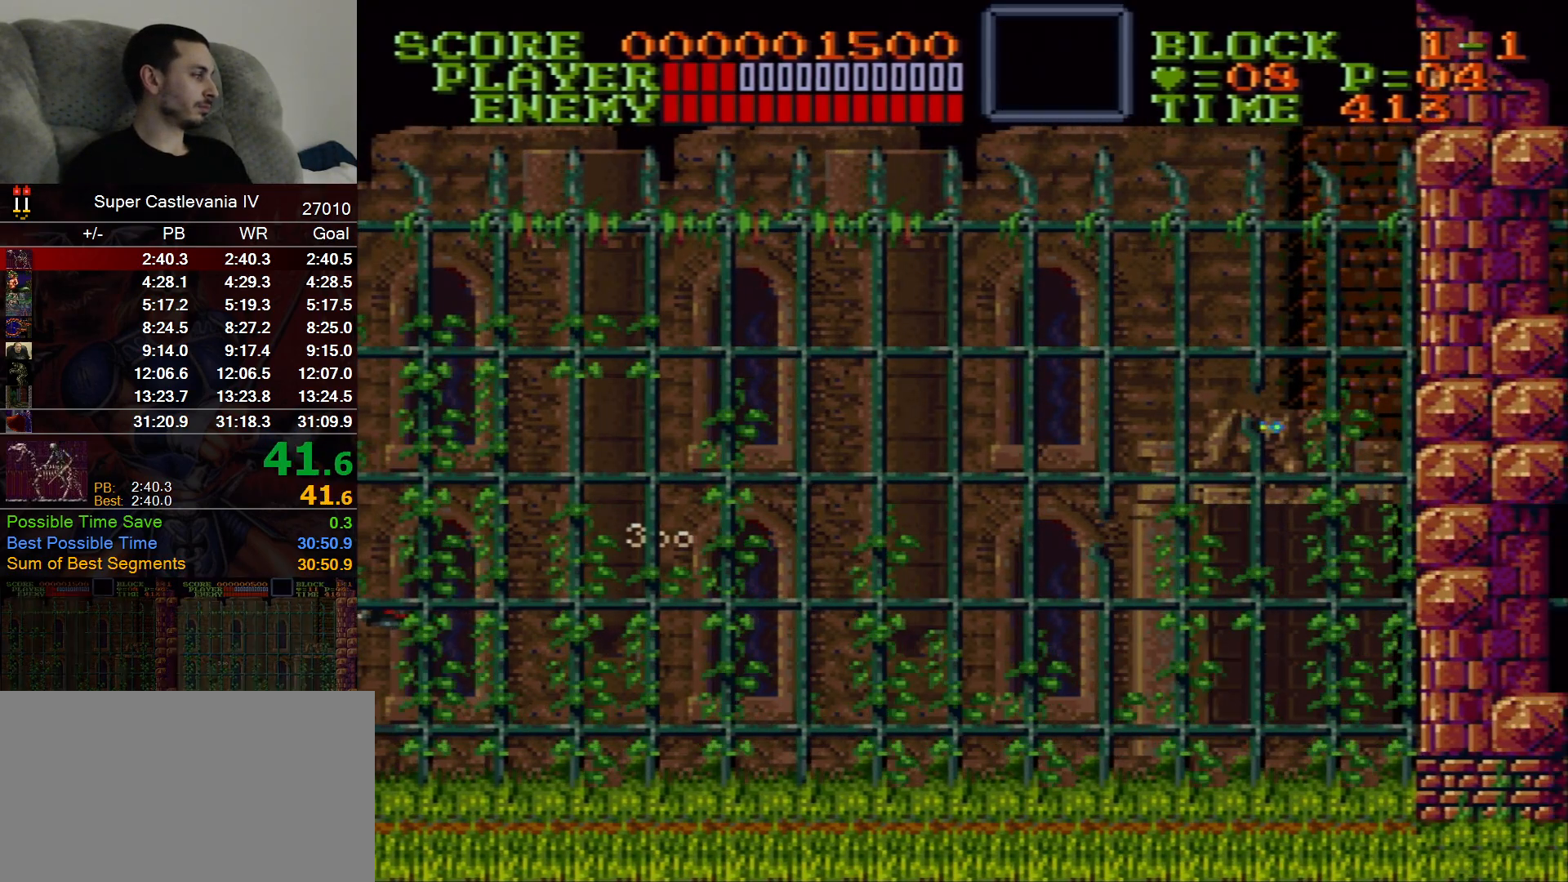
{"dt_ms": 500, "buttons": ["DPAD_RIGHT"], "events": []}
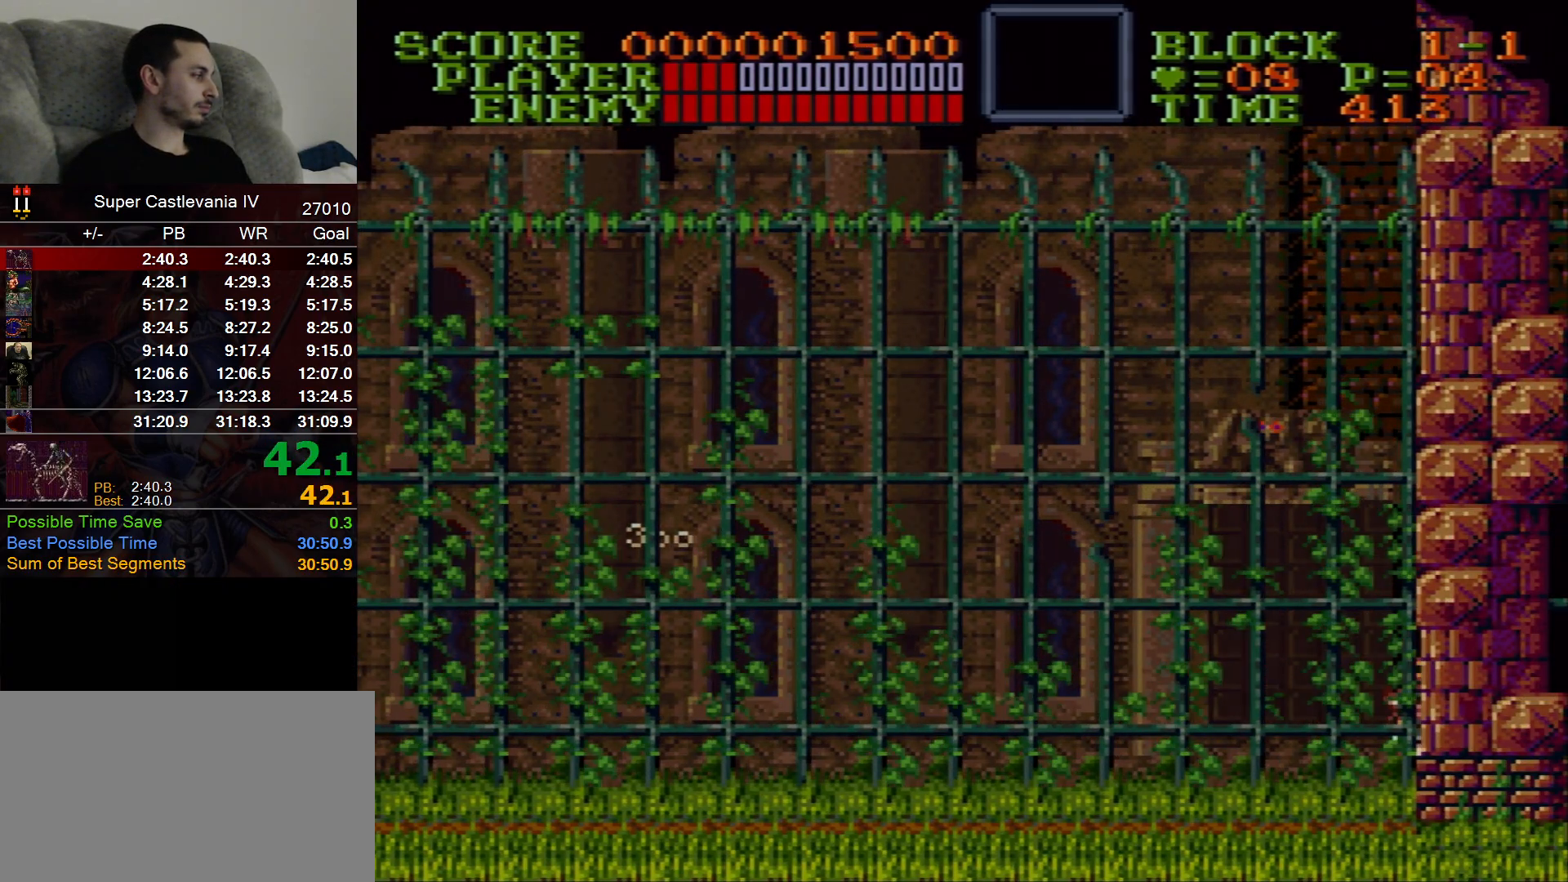
{"dt_ms": 500, "buttons": [], "events": [[467, "DPAD_RIGHT", "up"]]}
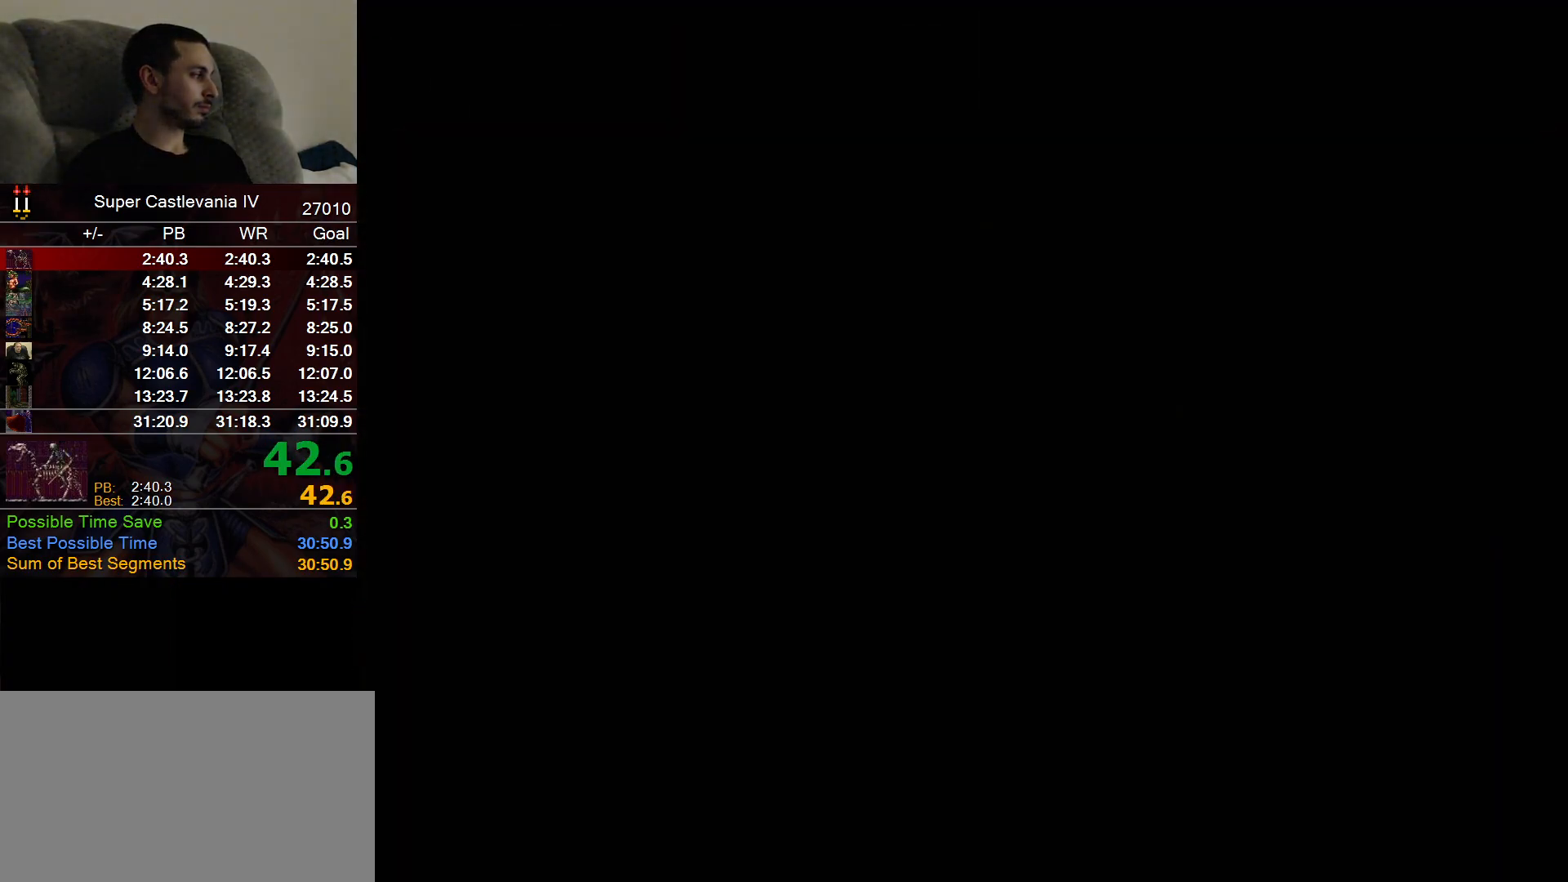
{"dt_ms": 500, "buttons": []}
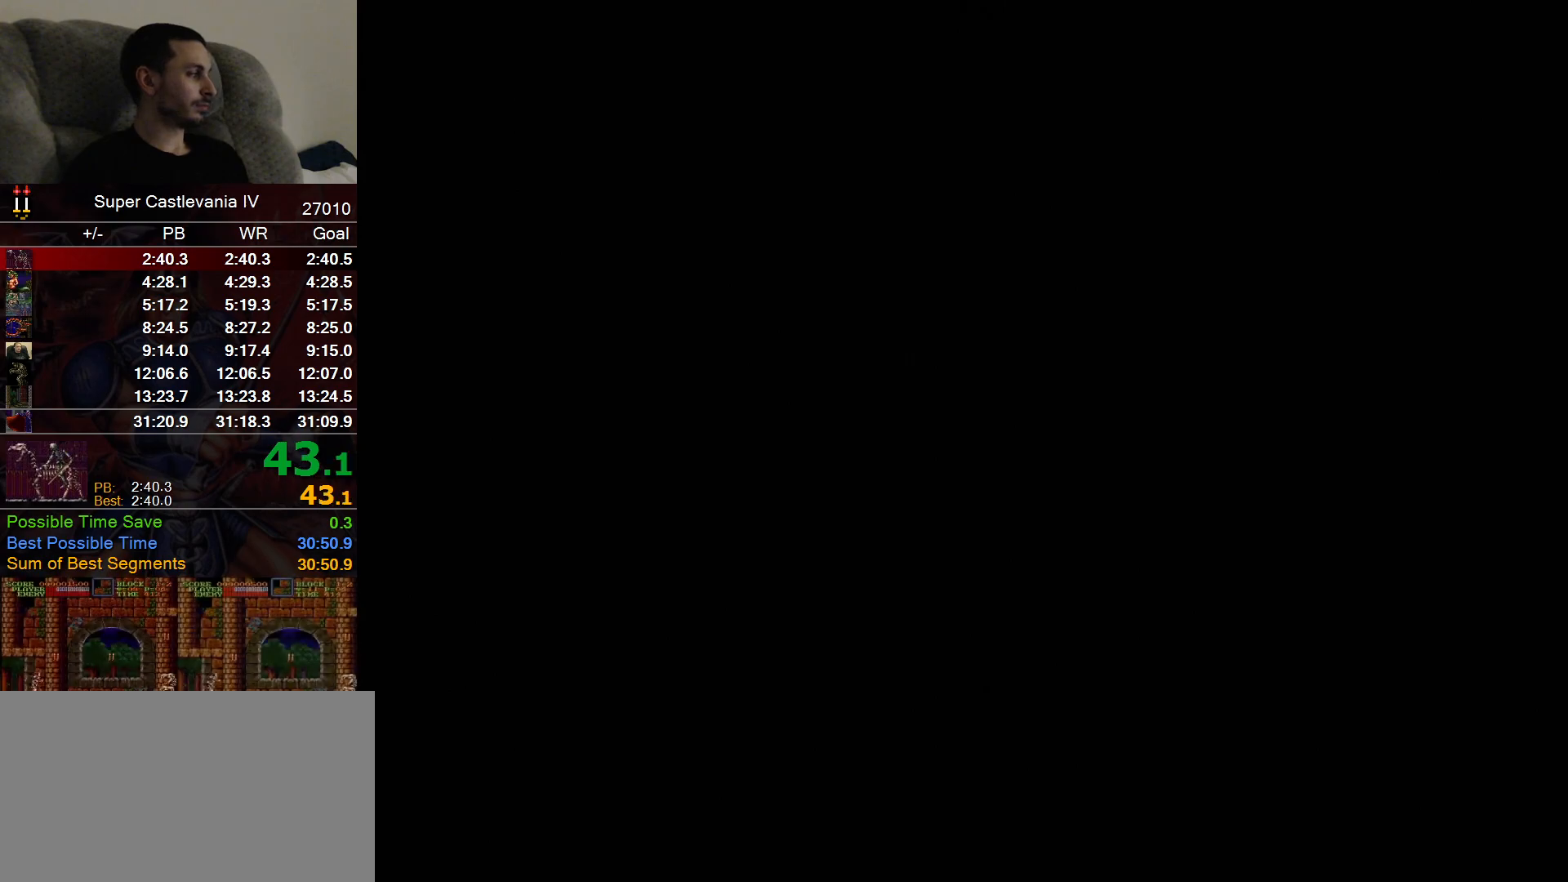
{"dt_ms": 500, "buttons": ["DPAD_RIGHT"], "events": [[117, "DPAD_RIGHT", "down"]]}
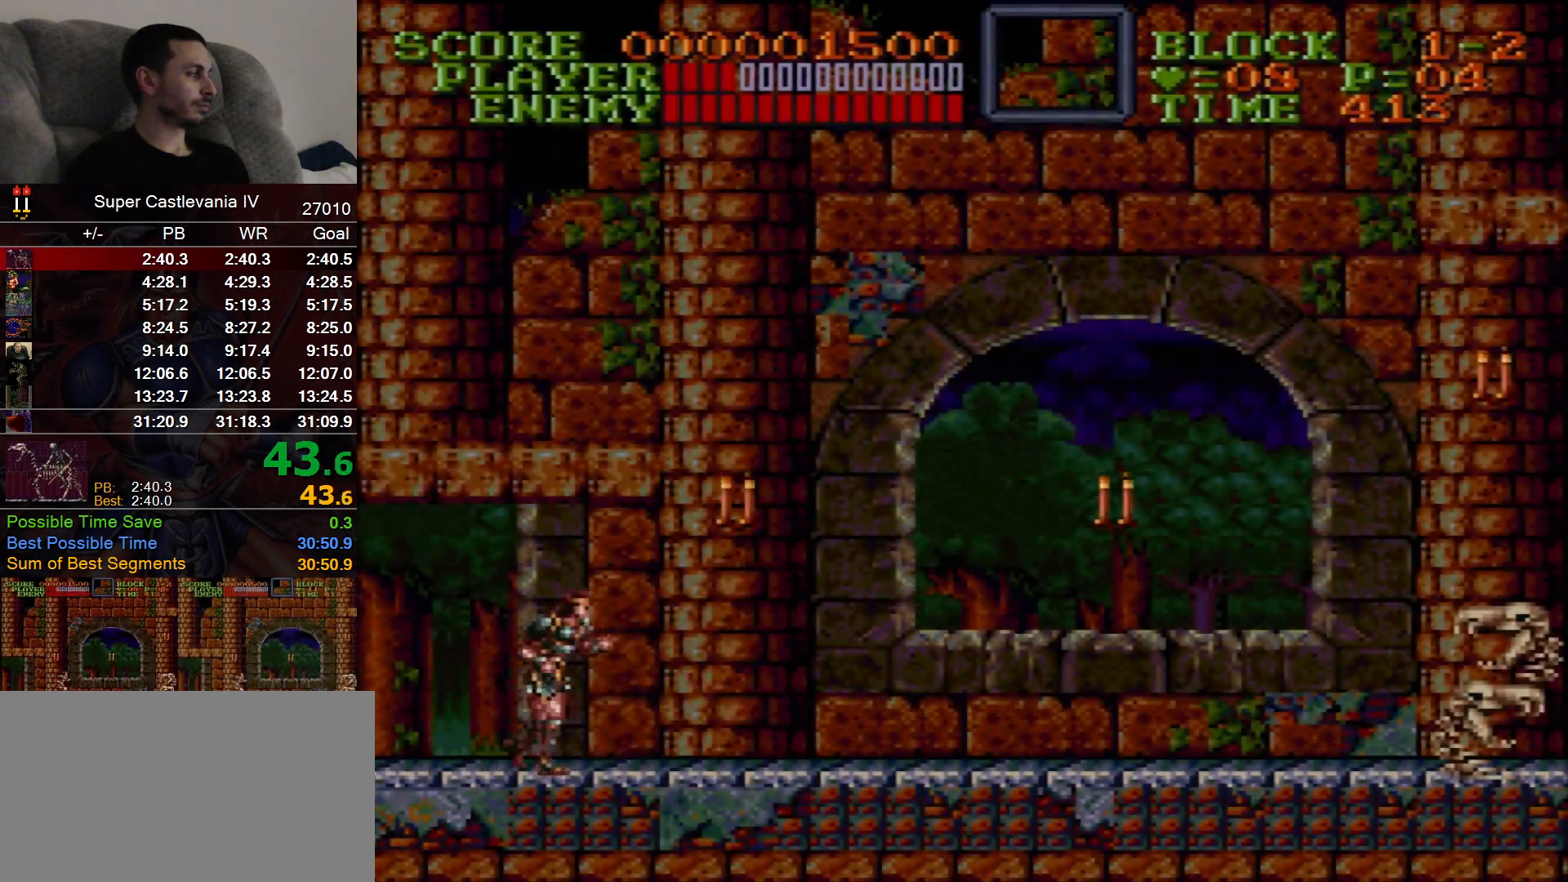
{"dt_ms": 500, "buttons": ["DPAD_RIGHT"], "events": []}
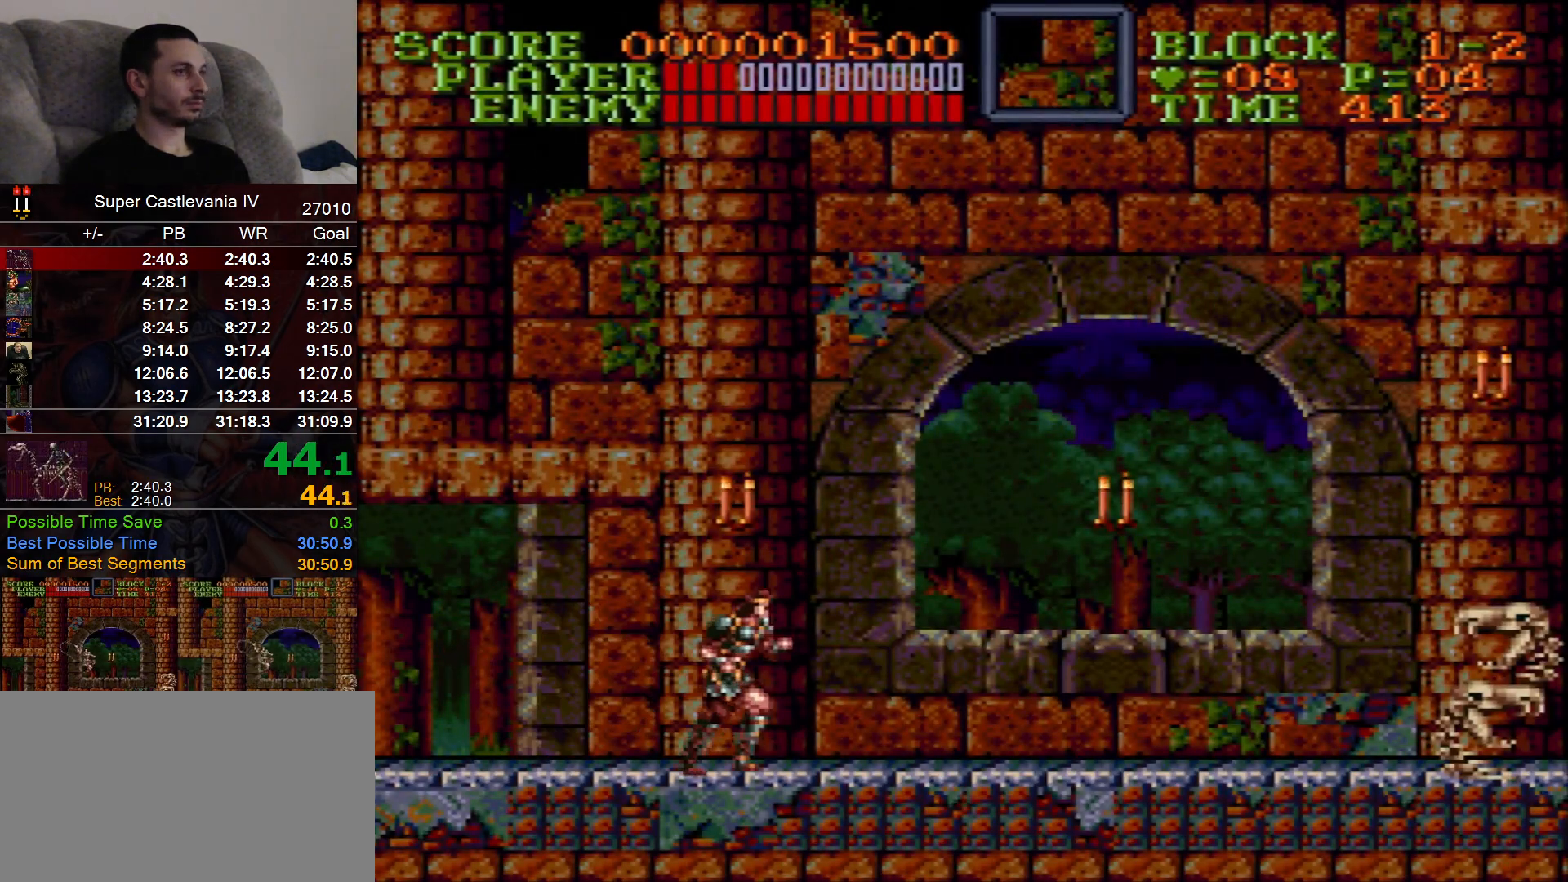
{"dt_ms": 500, "buttons": ["B", "DPAD_RIGHT"], "events": [[467, "B", "down"]]}
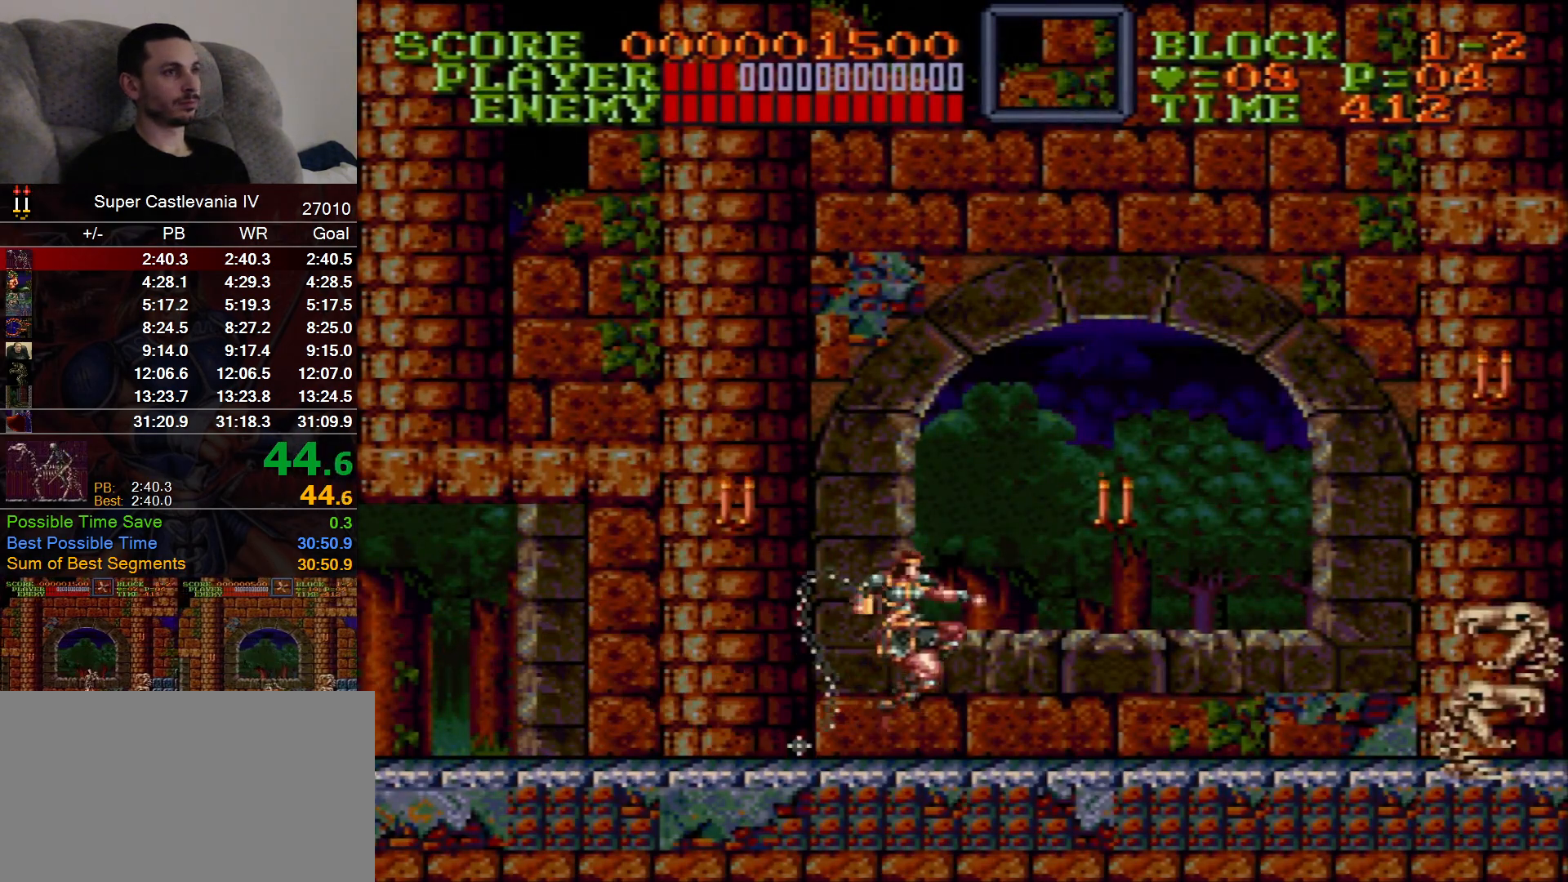
{"dt_ms": 1000, "buttons": ["DPAD_RIGHT"]}
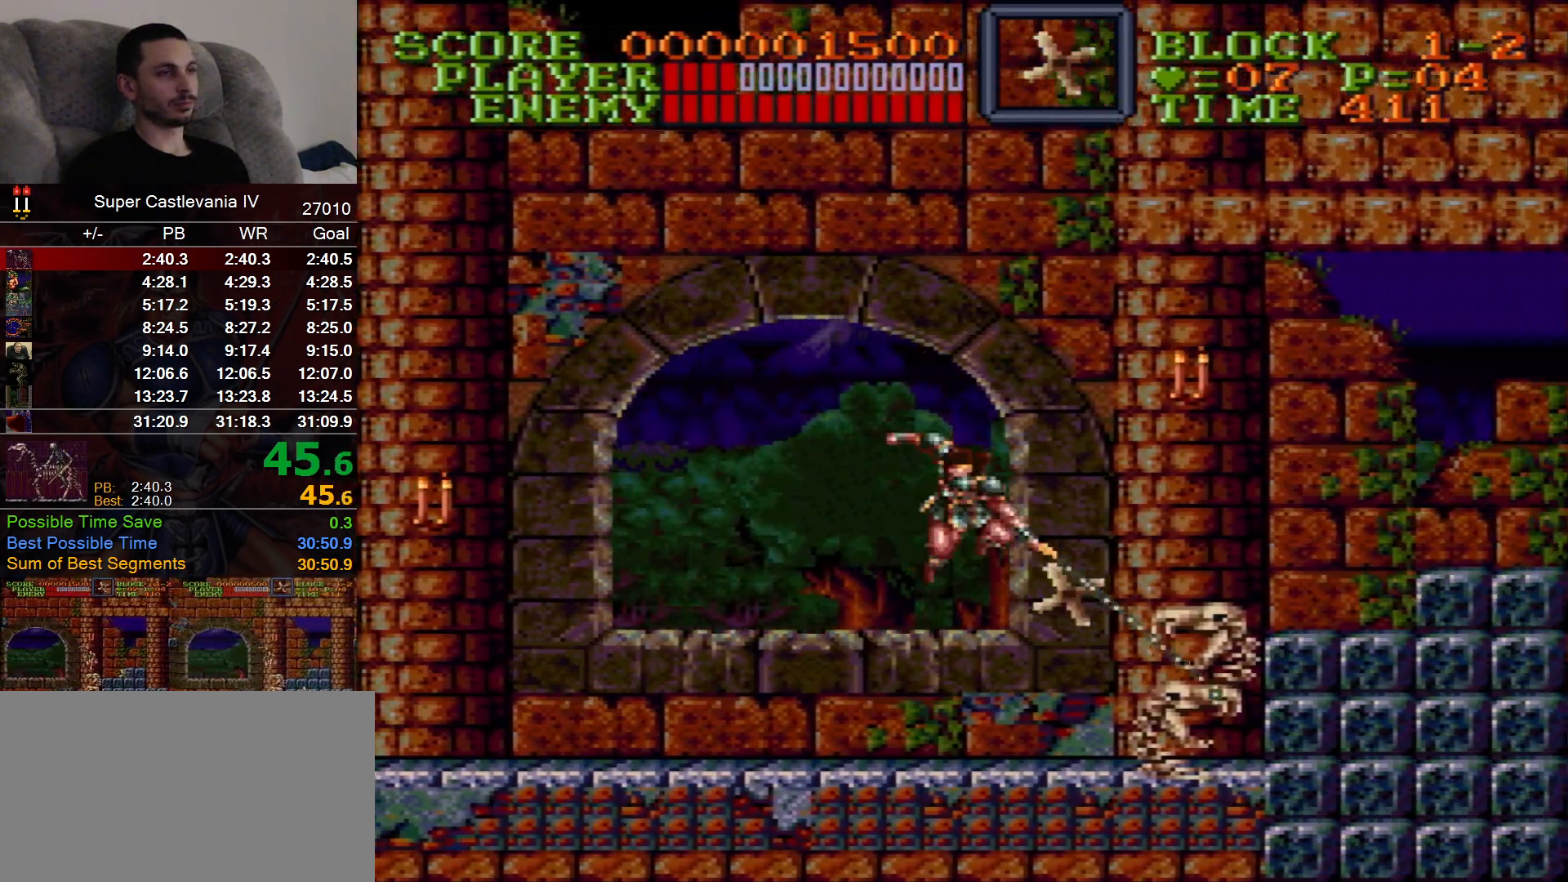
{"dt_ms": 1000, "buttons": ["DPAD_RIGHT"]}
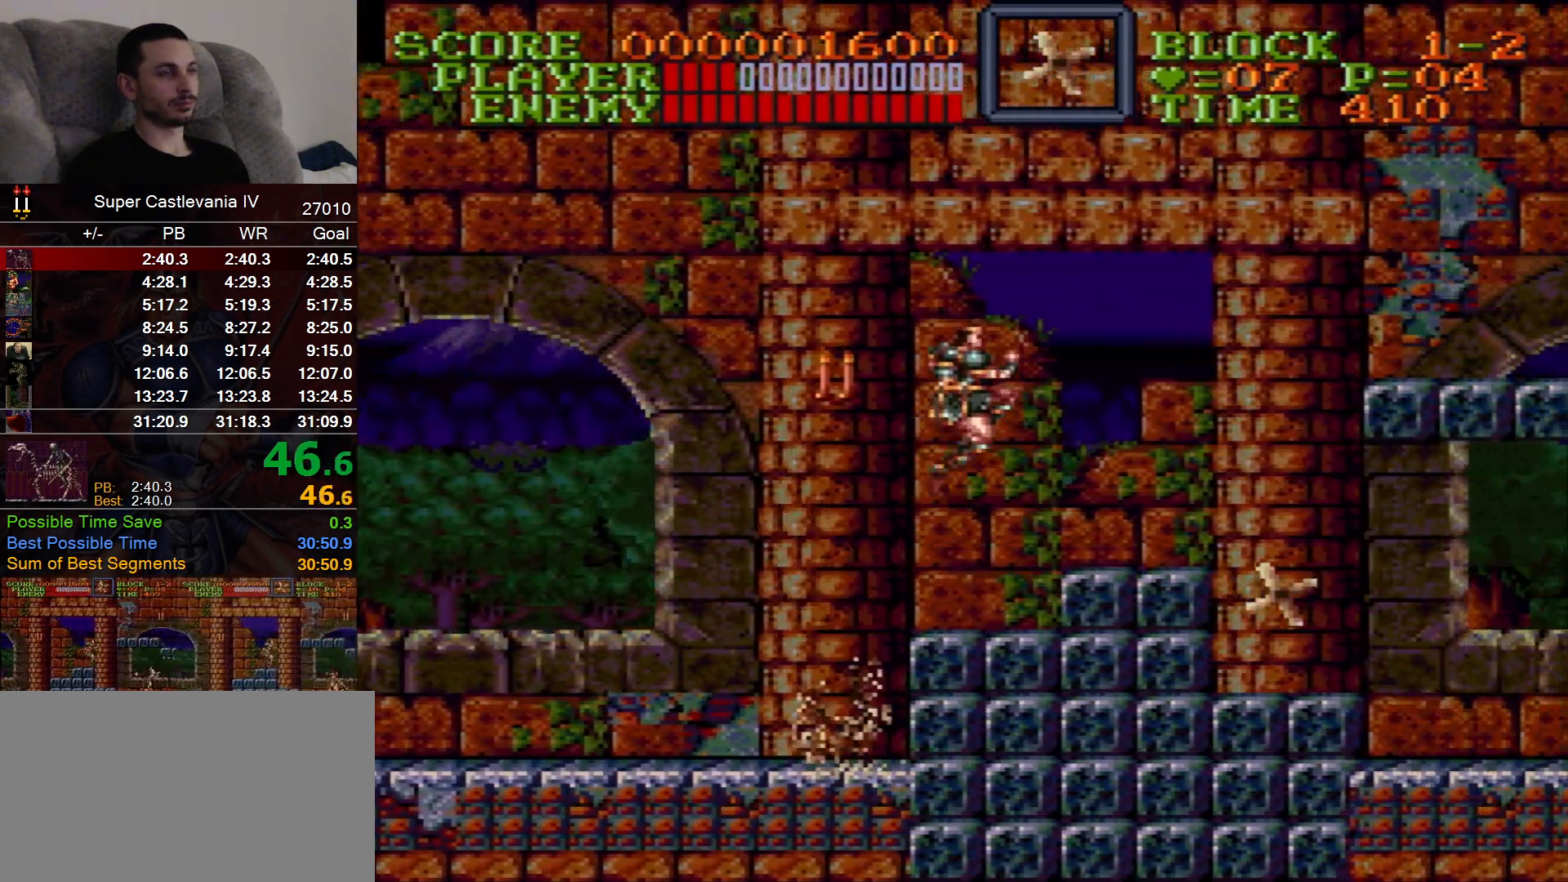
{"dt_ms": 500, "buttons": ["DPAD_RIGHT"], "events": []}
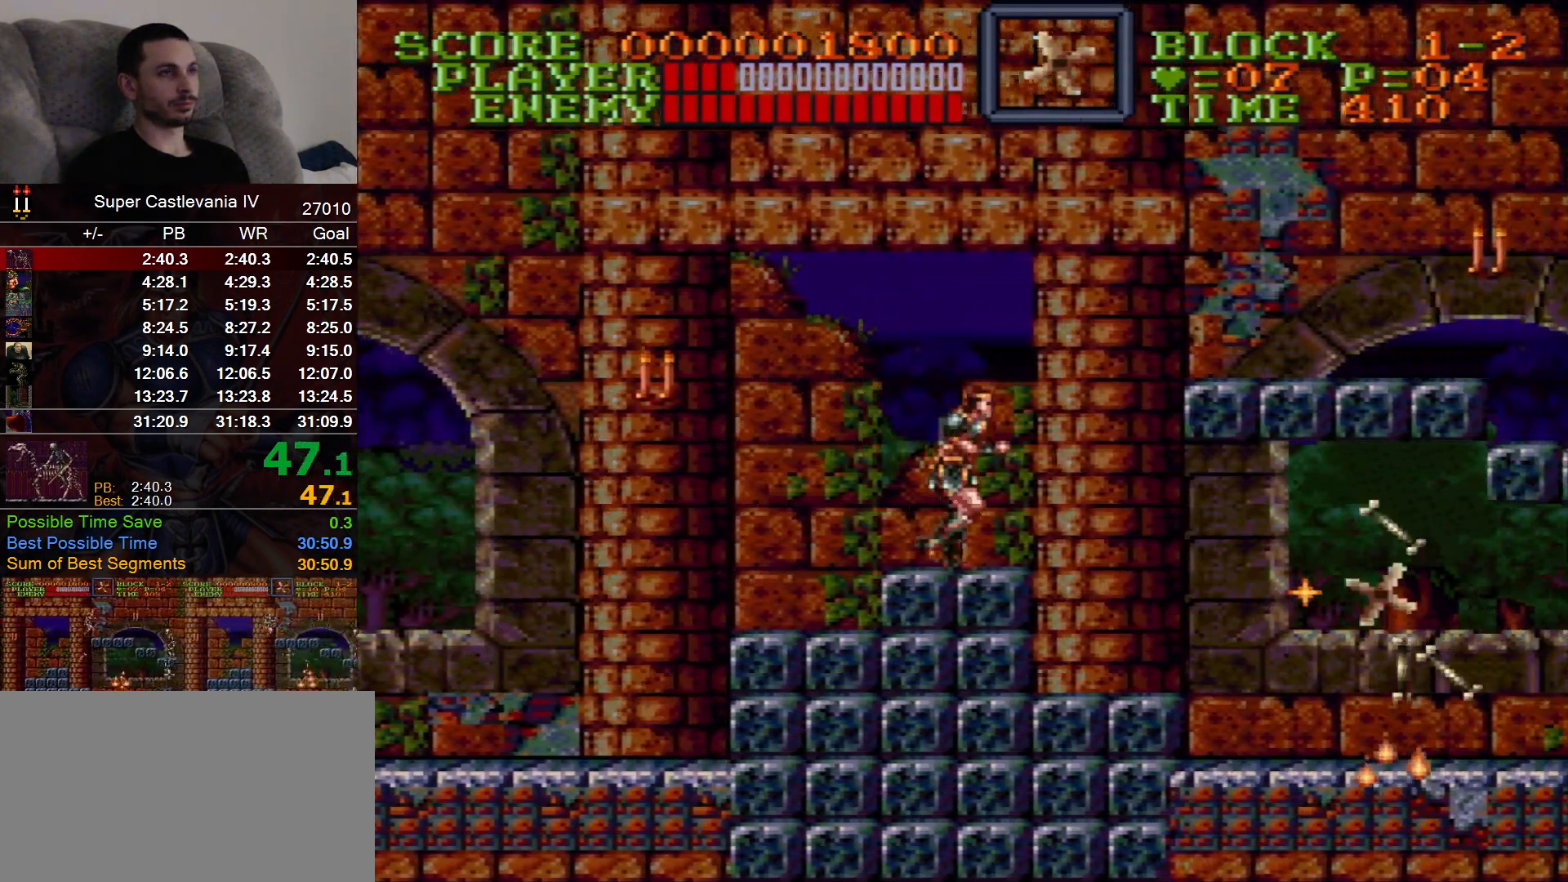
{"dt_ms": 500, "buttons": ["DPAD_RIGHT"], "events": [[133, "B", "down"], [233, "B", "up"]]}
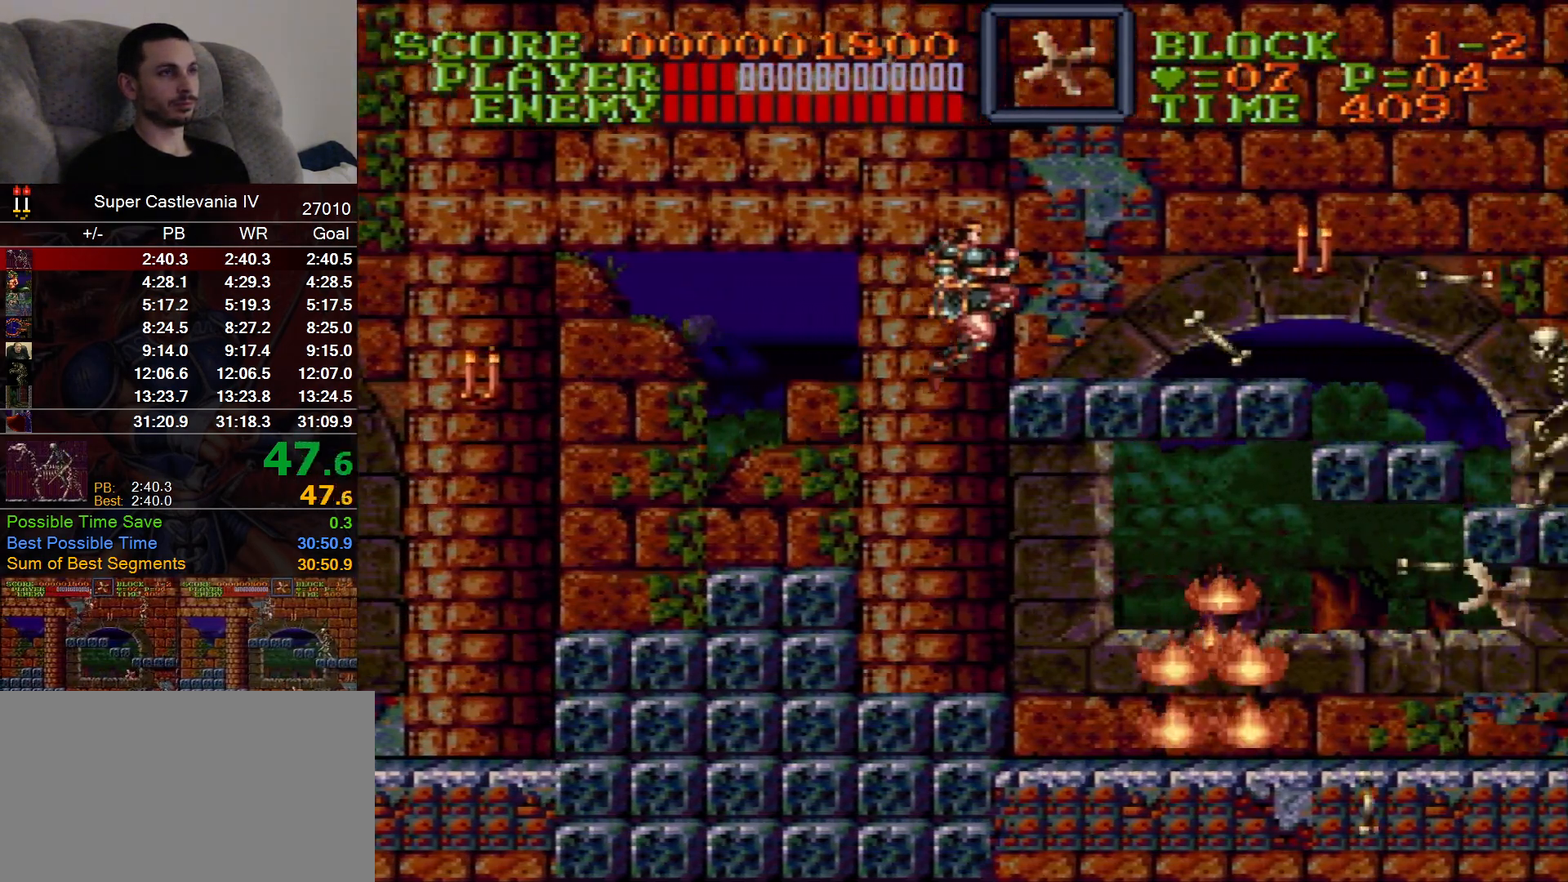
{"dt_ms": 500, "buttons": ["B", "DPAD_RIGHT"], "events": [[467, "B", "down"]]}
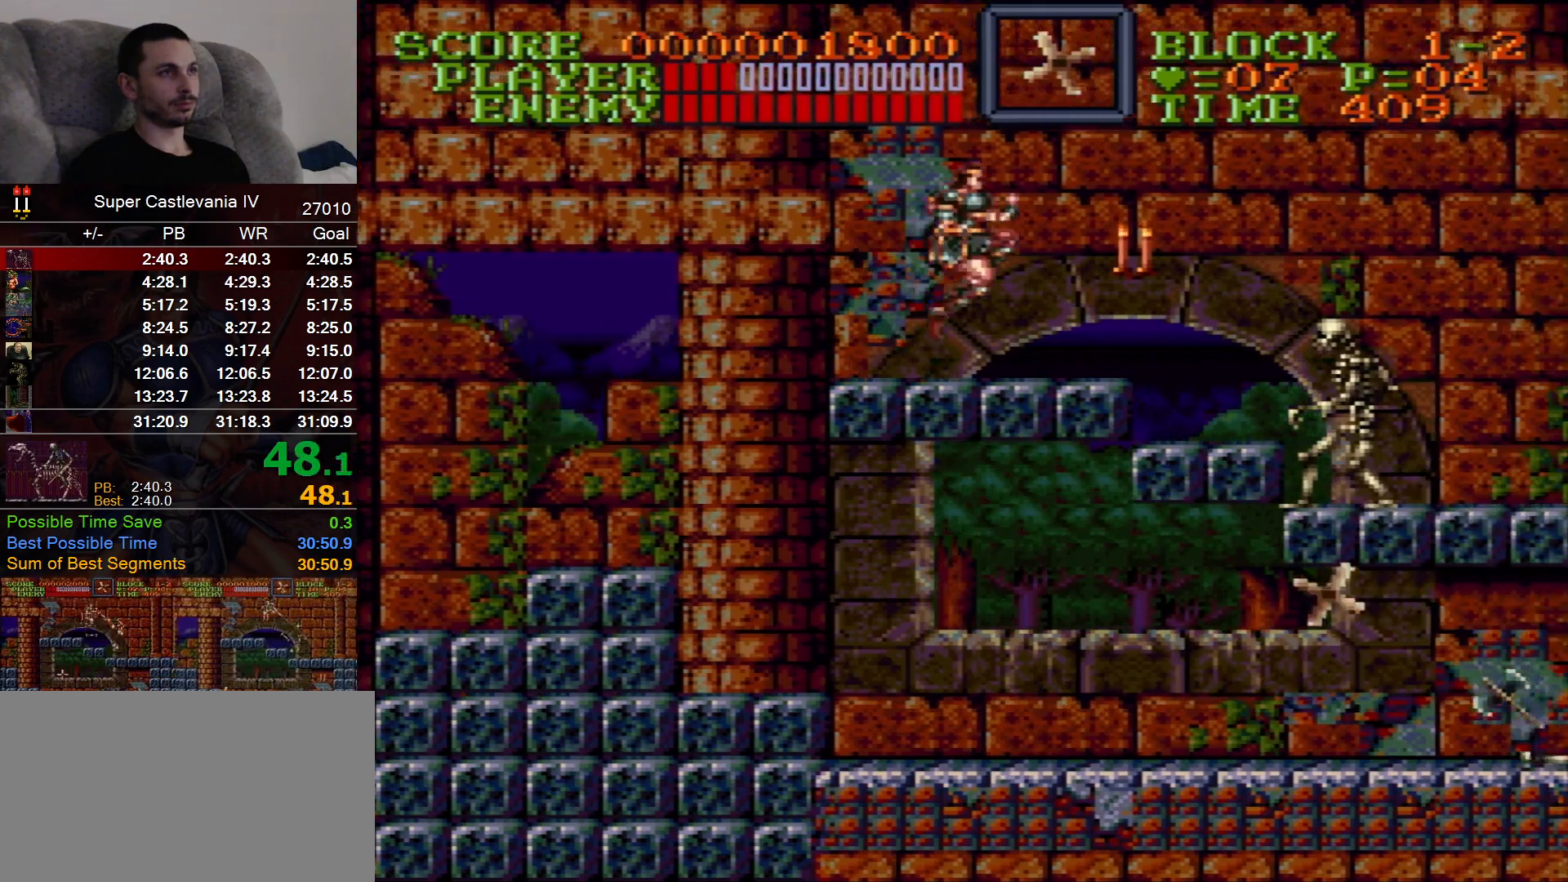
{"dt_ms": 500, "buttons": ["DPAD_RIGHT"]}
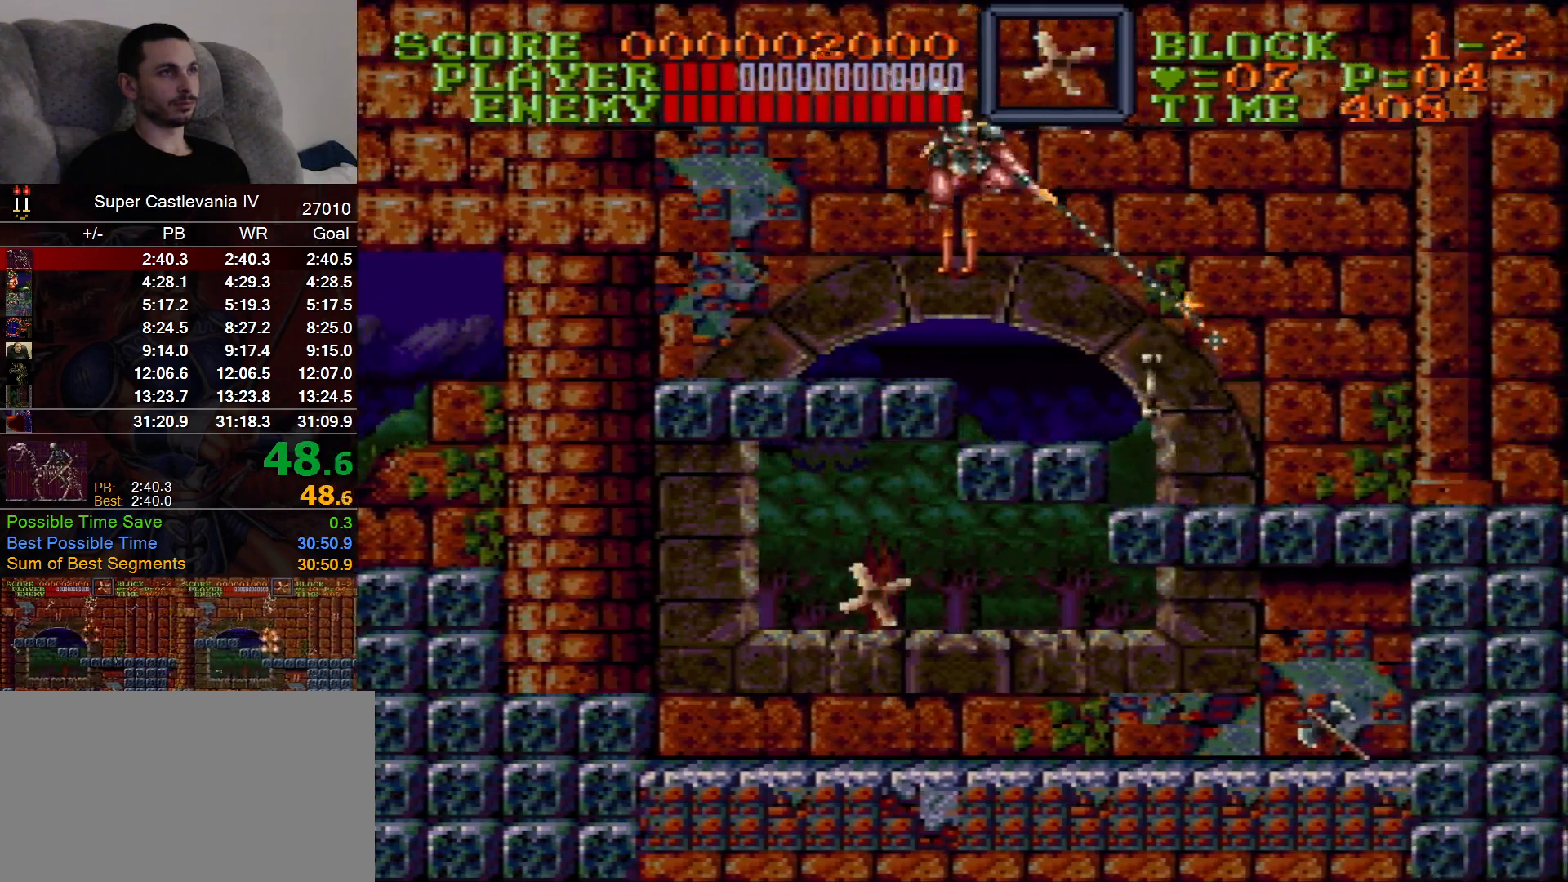
{"dt_ms": 500, "buttons": ["DPAD_RIGHT"], "events": [[200, "B", "down"], [283, "B", "up"]]}
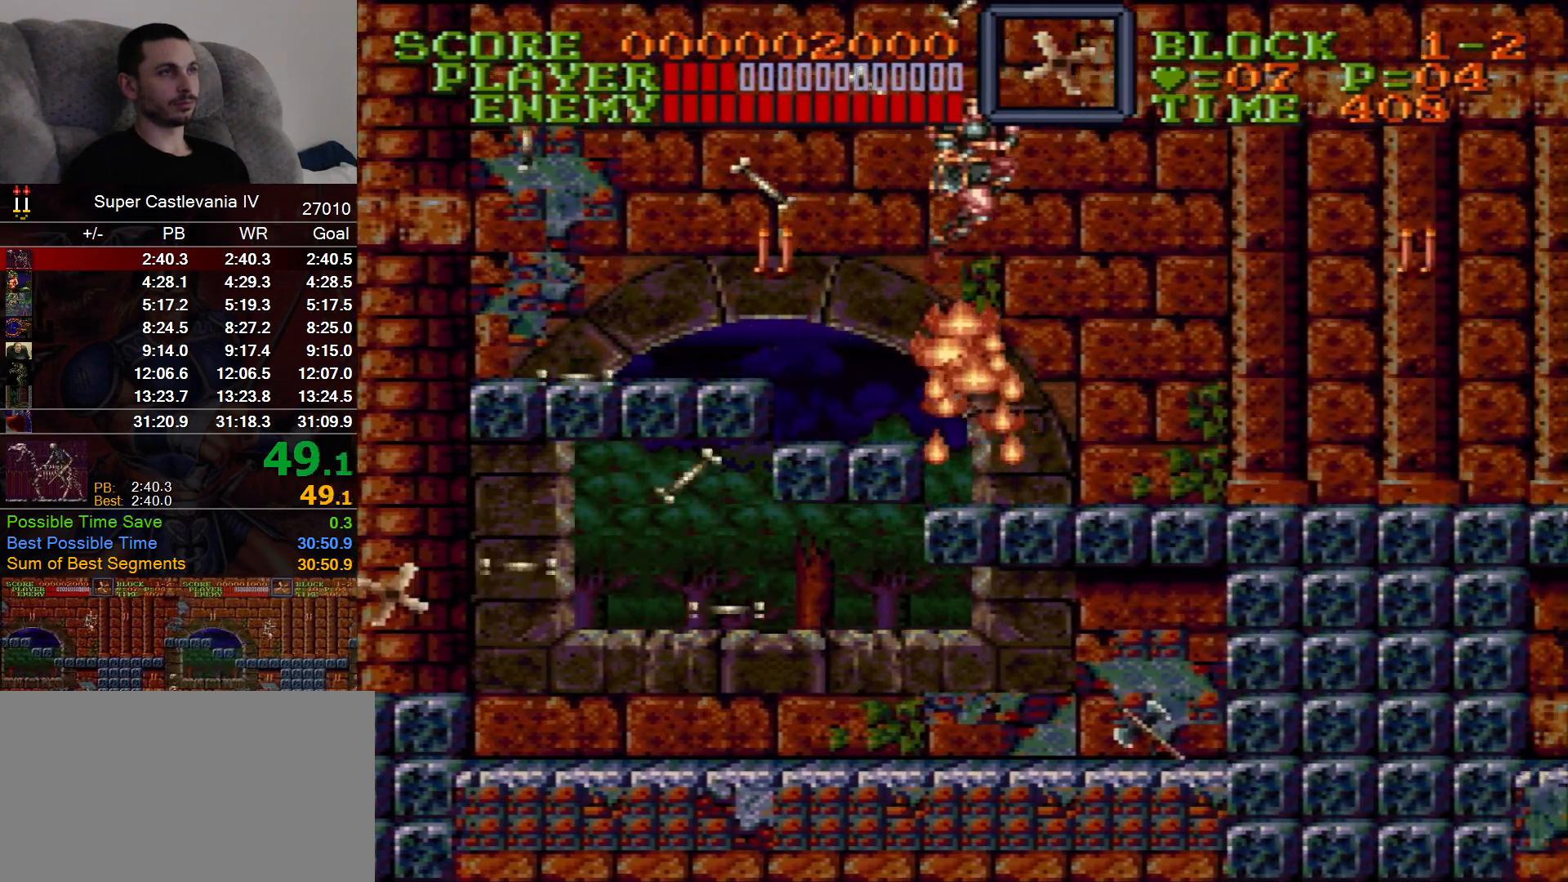
{"dt_ms": 500, "buttons": ["DPAD_RIGHT"], "events": [[417, "B", "down"], [483, "B", "up"]]}
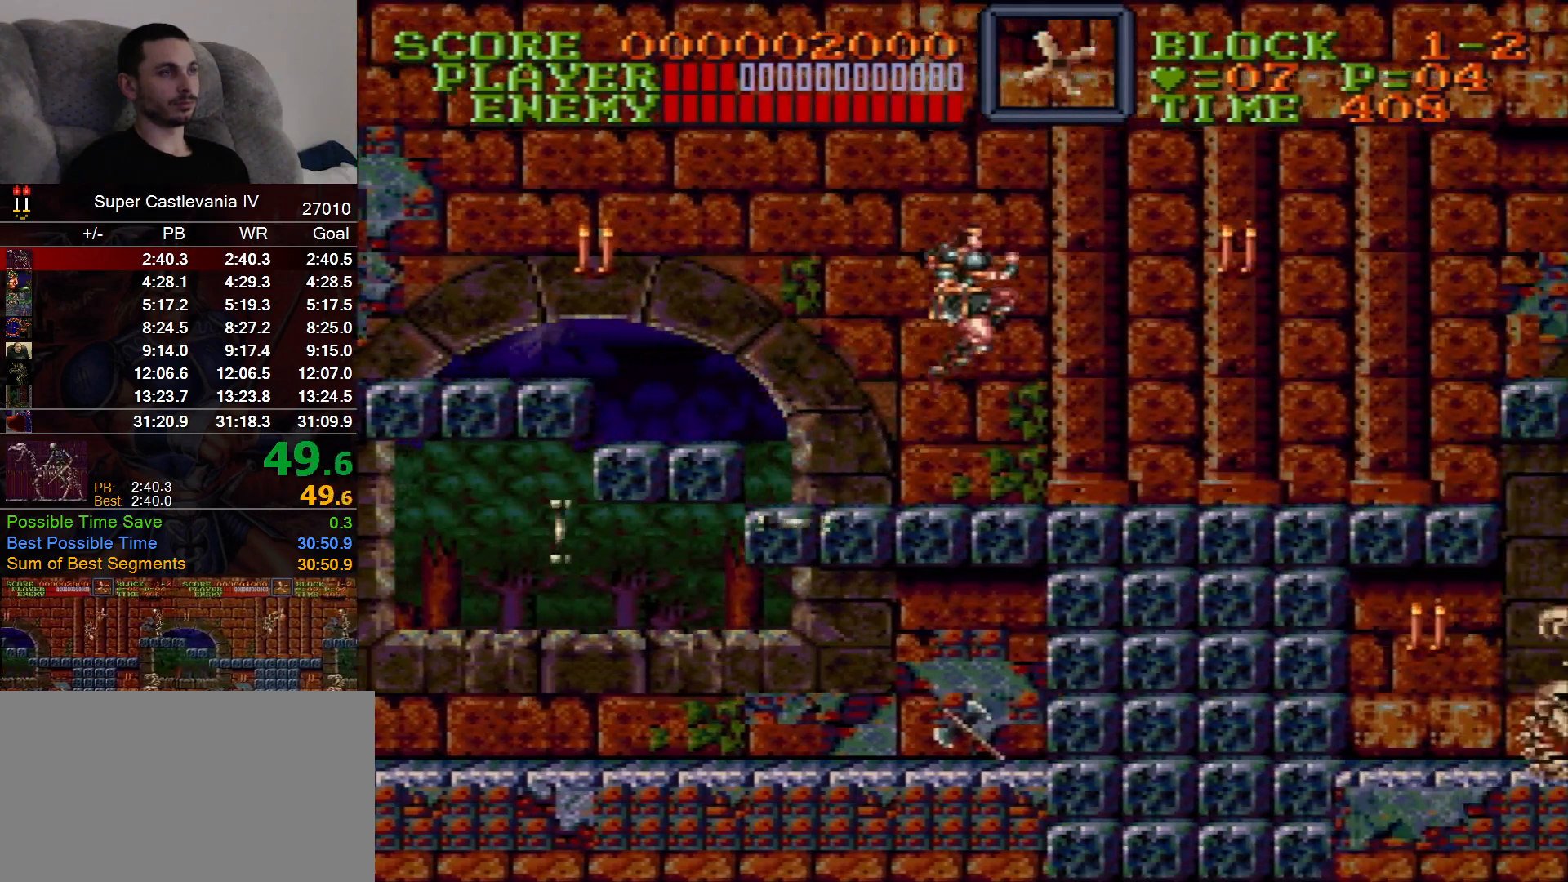
{"dt_ms": 500, "buttons": ["DPAD_RIGHT"], "events": [[50, "X", "down"], [117, "X", "up"]]}
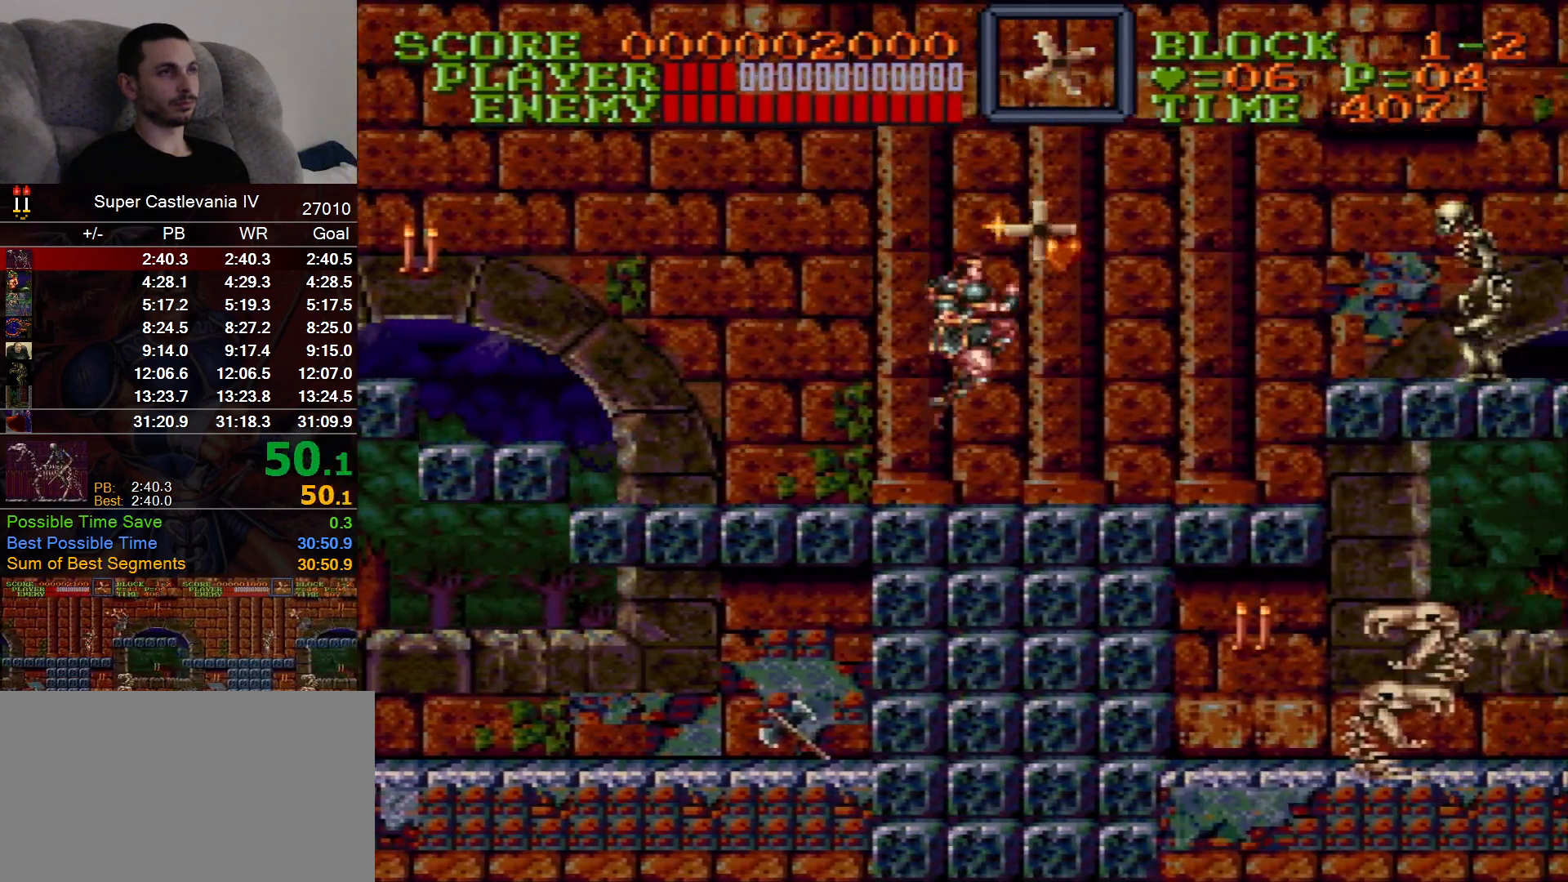
{"dt_ms": 500, "buttons": ["DPAD_RIGHT"], "events": []}